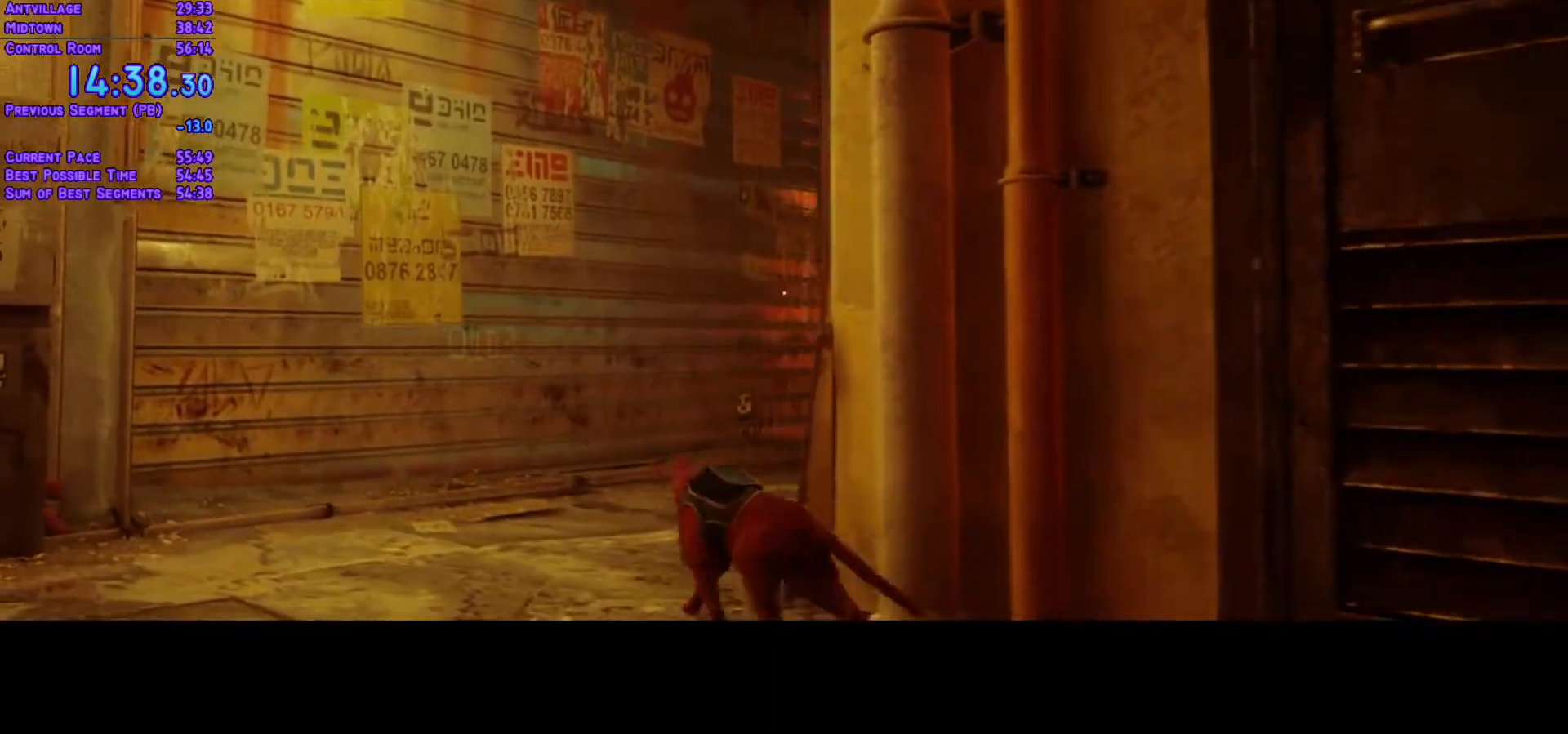
Gameplay with a controller (Xbox layout); each line is a JSON object with the inputs held at the frame after it (dt_ms = milliseconds from this image to that frame). "events" lists button and stick changes between this image and that frame as [ms after this image, input, new state], when the widget could be followed in between. Not read: L3 R3.
{"dt_ms": 500, "buttons": ["L1", "DPAD_UP"], "left_stick": "center", "right_stick": "center", "events": []}
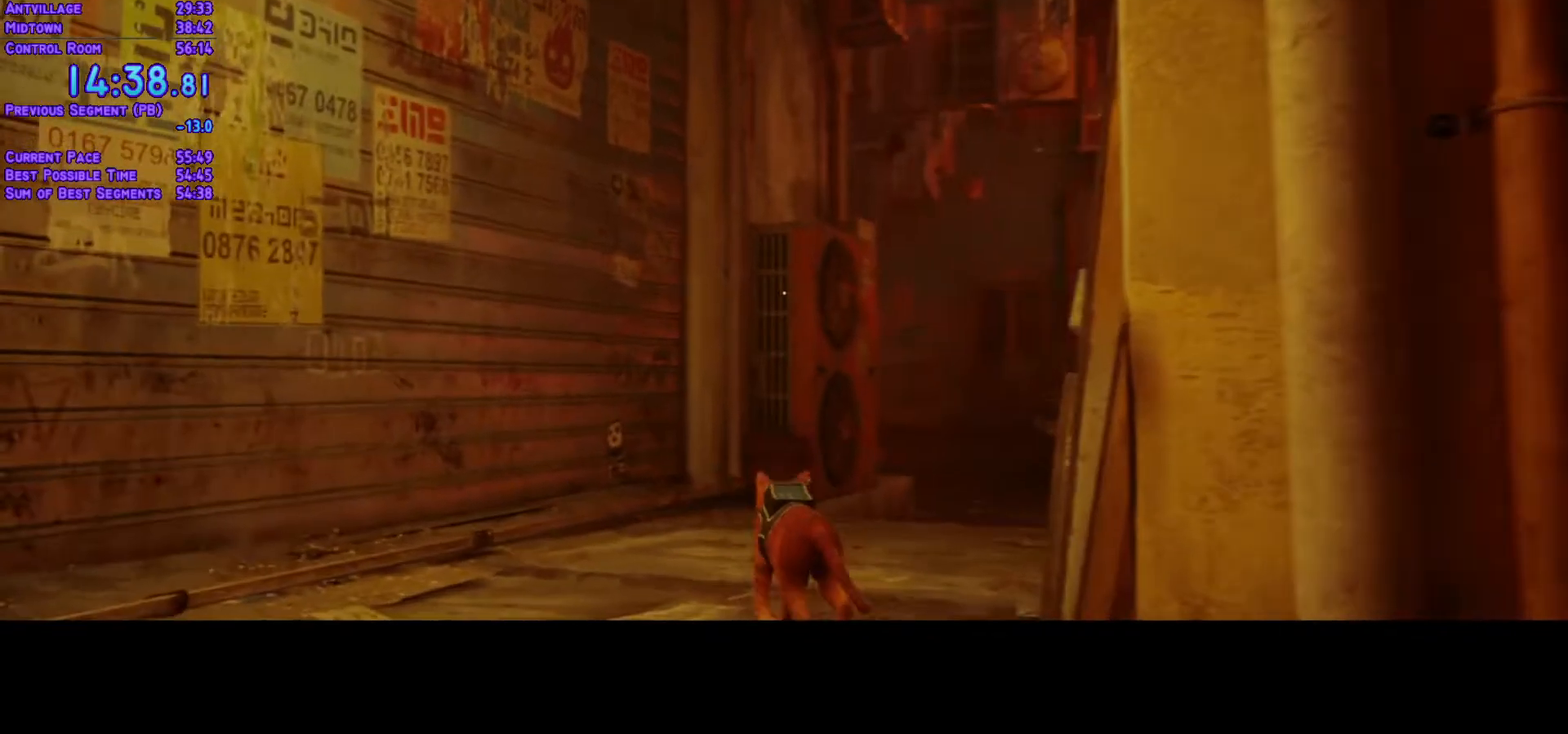
{"dt_ms": 500, "buttons": ["L1", "DPAD_UP"], "left_stick": "center", "right_stick": "center", "events": [[283, "DPAD_RIGHT", "down"], [467, "DPAD_RIGHT", "up"]]}
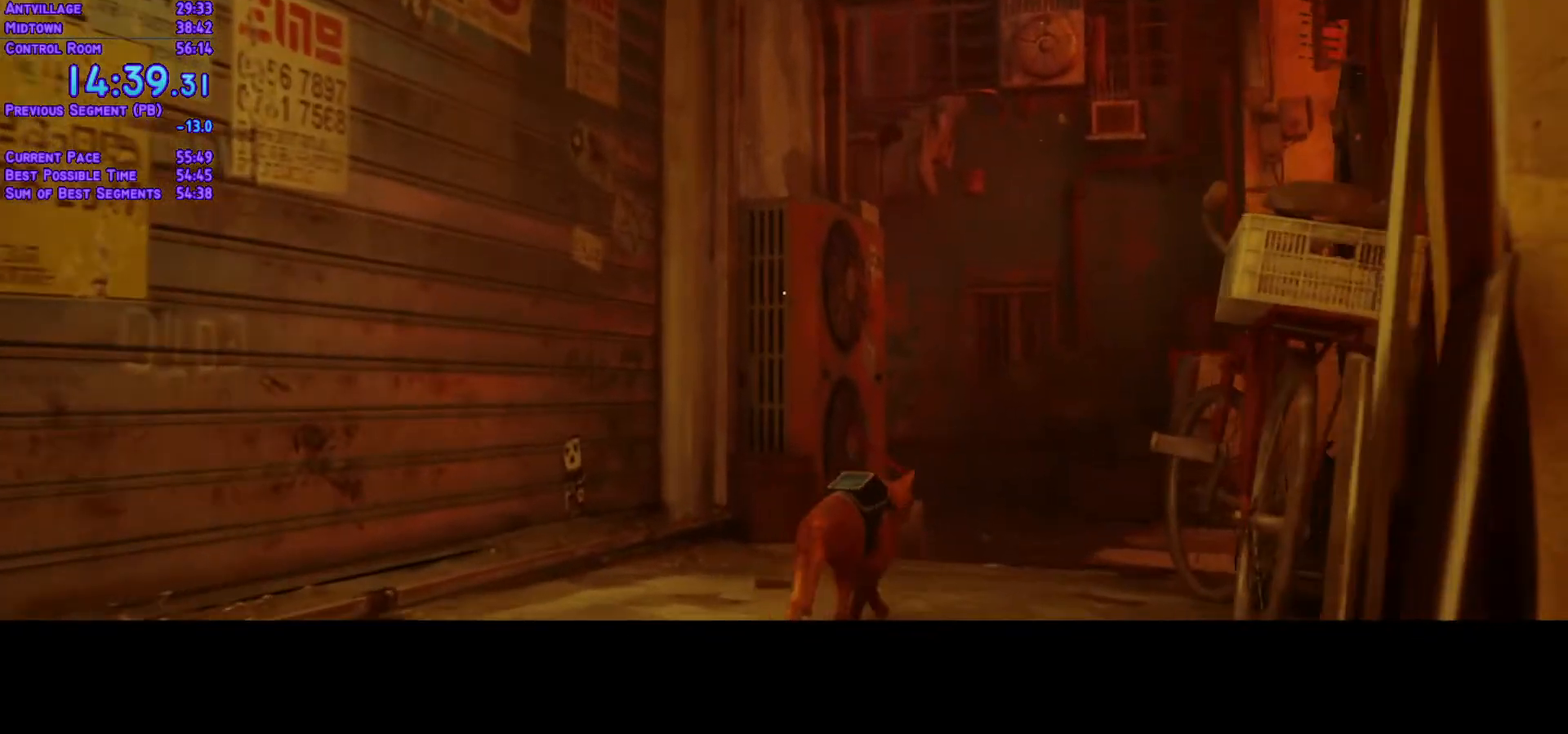
{"dt_ms": 500, "buttons": ["L1", "DPAD_UP"], "left_stick": "center", "right_stick": "center", "events": []}
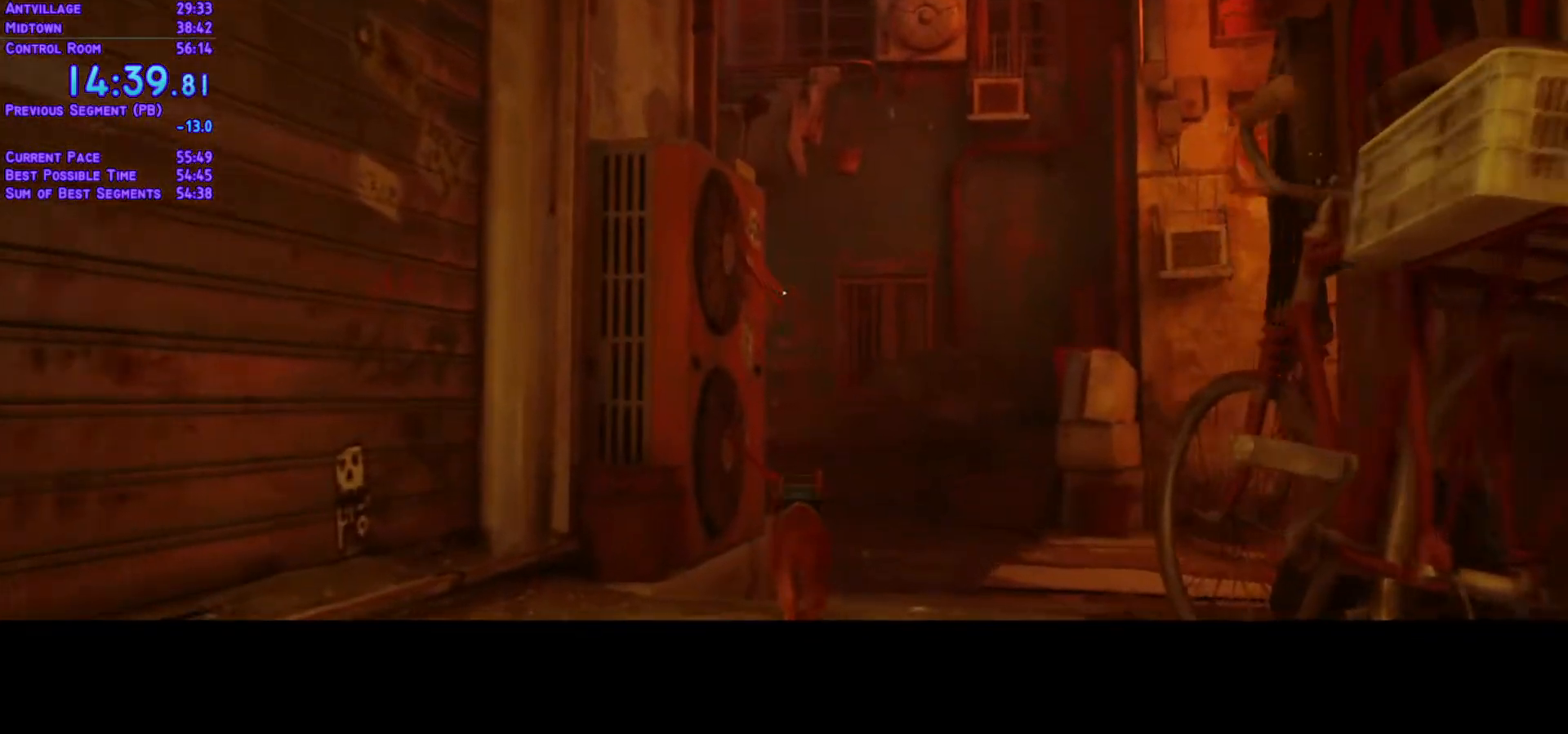
{"dt_ms": 500, "buttons": ["L1", "DPAD_UP"], "left_stick": "center", "right_stick": "center", "events": [[283, "DPAD_RIGHT", "down"], [333, "DPAD_RIGHT", "up"]]}
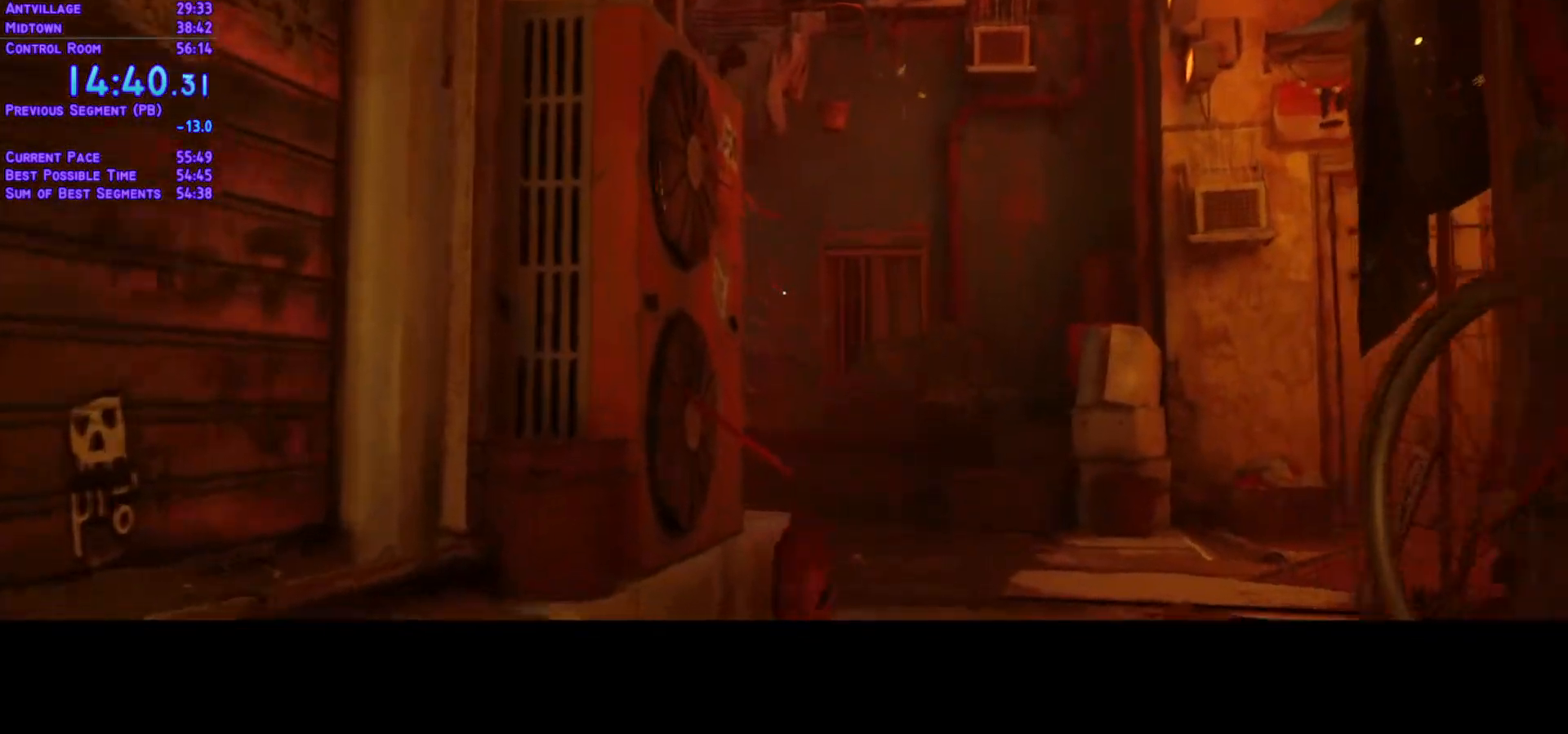
{"dt_ms": 500, "buttons": ["L1", "DPAD_UP"], "left_stick": "center", "right_stick": "center", "events": [[433, "DPAD_RIGHT", "down"], [500, "DPAD_RIGHT", "up"]]}
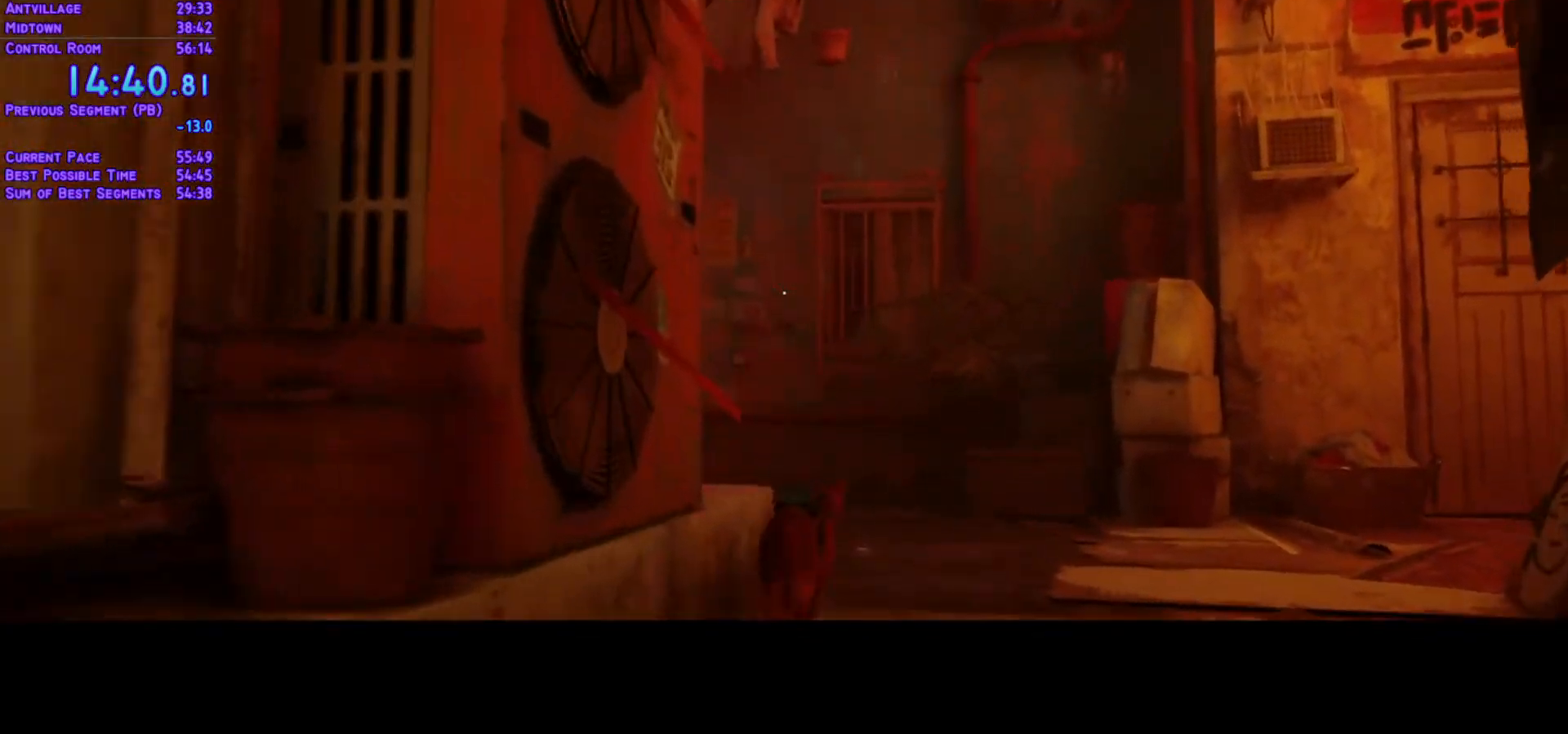
{"dt_ms": 500, "buttons": ["L1", "DPAD_UP"], "left_stick": "center", "right_stick": "center"}
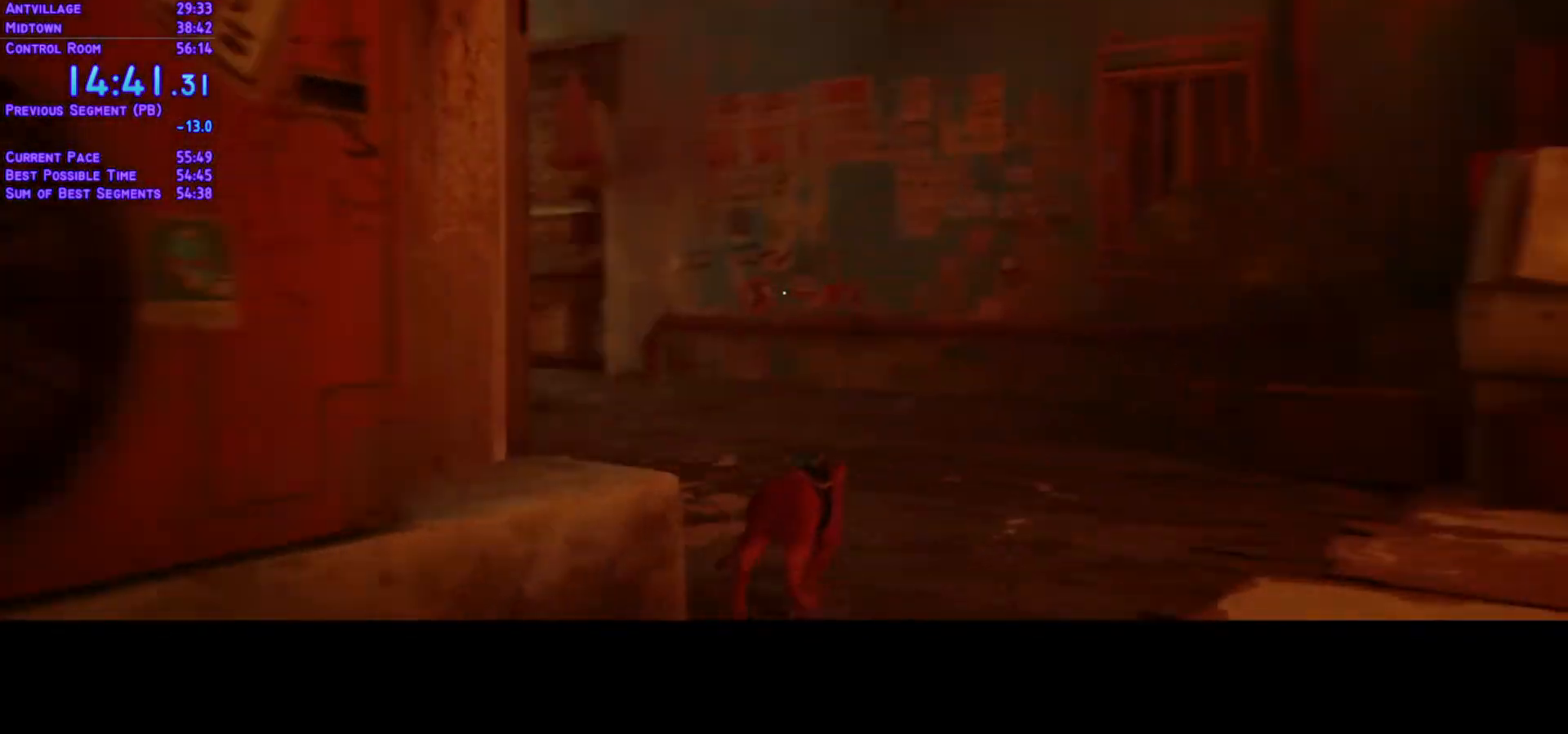
{"dt_ms": 500, "buttons": ["L1", "DPAD_UP"], "left_stick": "center", "right_stick": "center", "events": []}
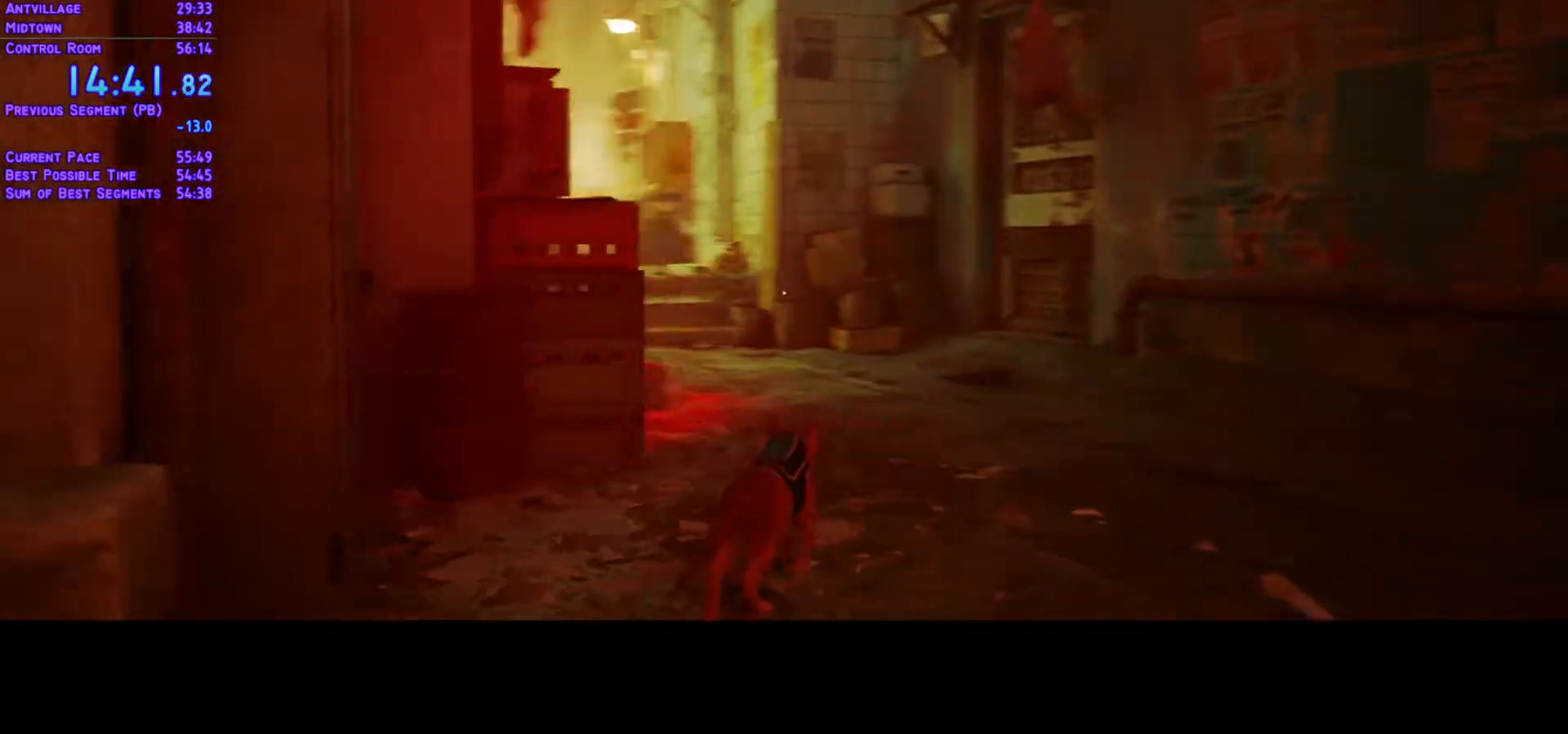
{"dt_ms": 500, "buttons": ["L1", "DPAD_UP"], "left_stick": "center", "right_stick": "center", "events": []}
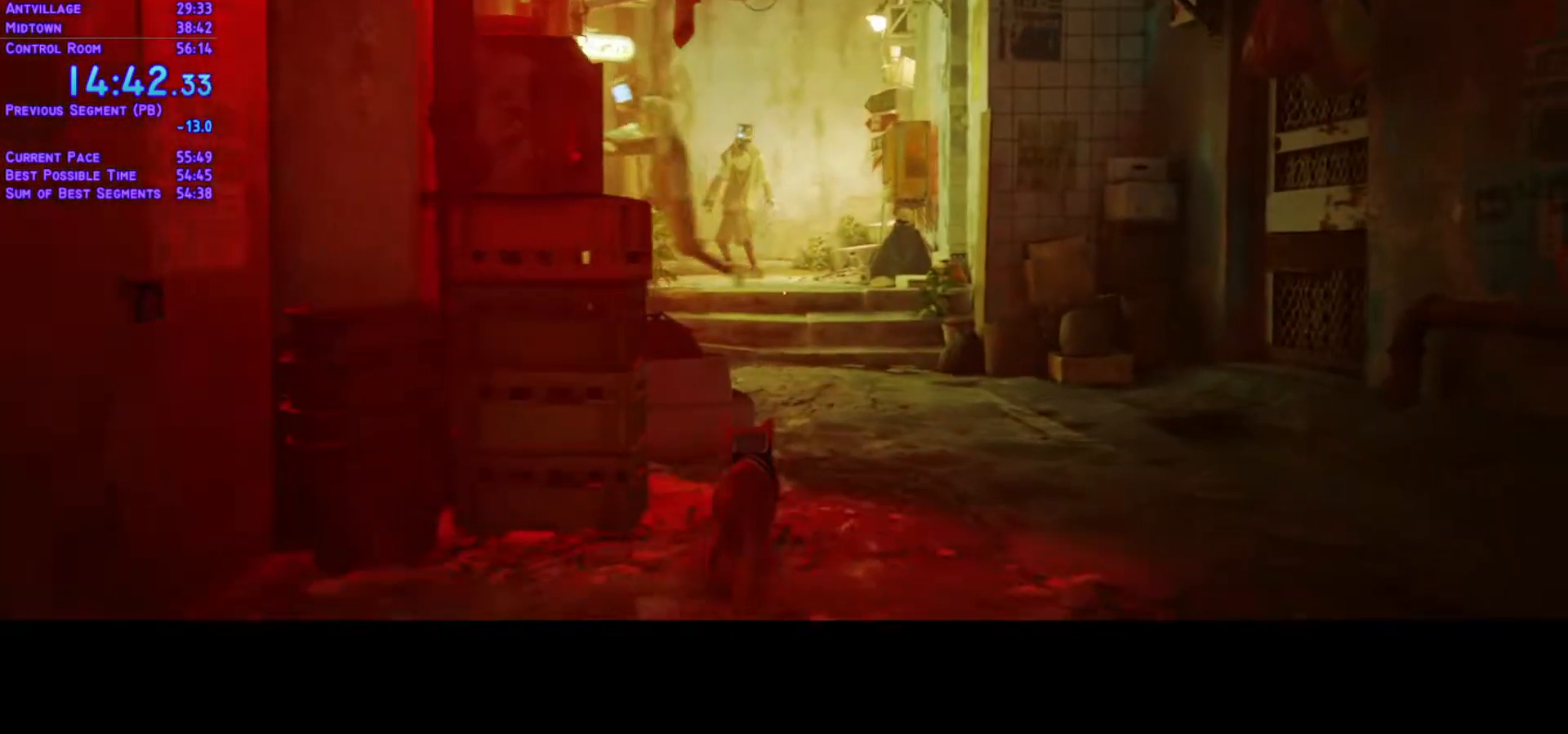
{"dt_ms": 500, "buttons": ["L1", "DPAD_UP"], "left_stick": "center", "right_stick": "center", "events": [[83, "DPAD_RIGHT", "down"], [167, "DPAD_RIGHT", "up"]]}
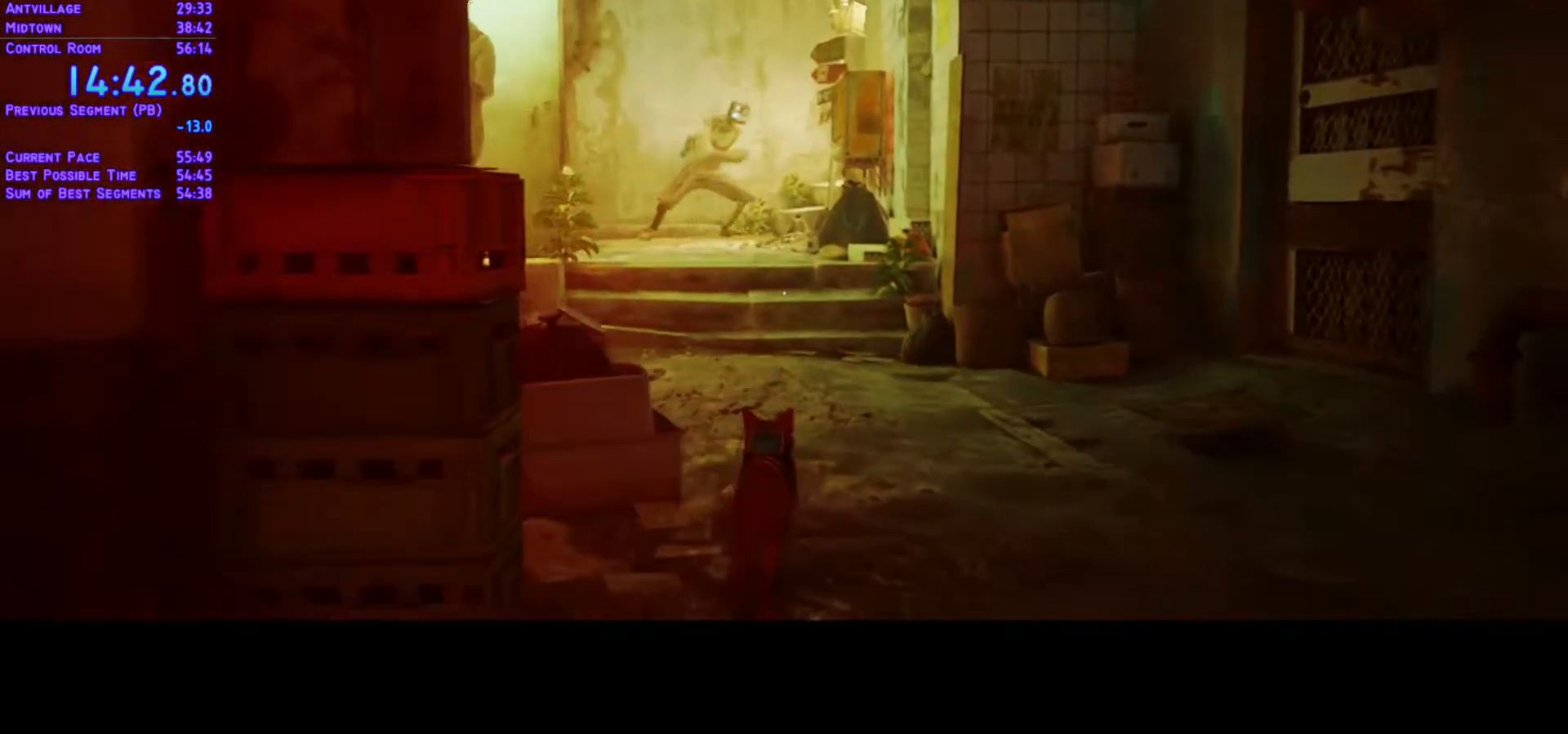
{"dt_ms": 500, "buttons": ["L1", "DPAD_UP"], "left_stick": "center", "right_stick": "center", "events": []}
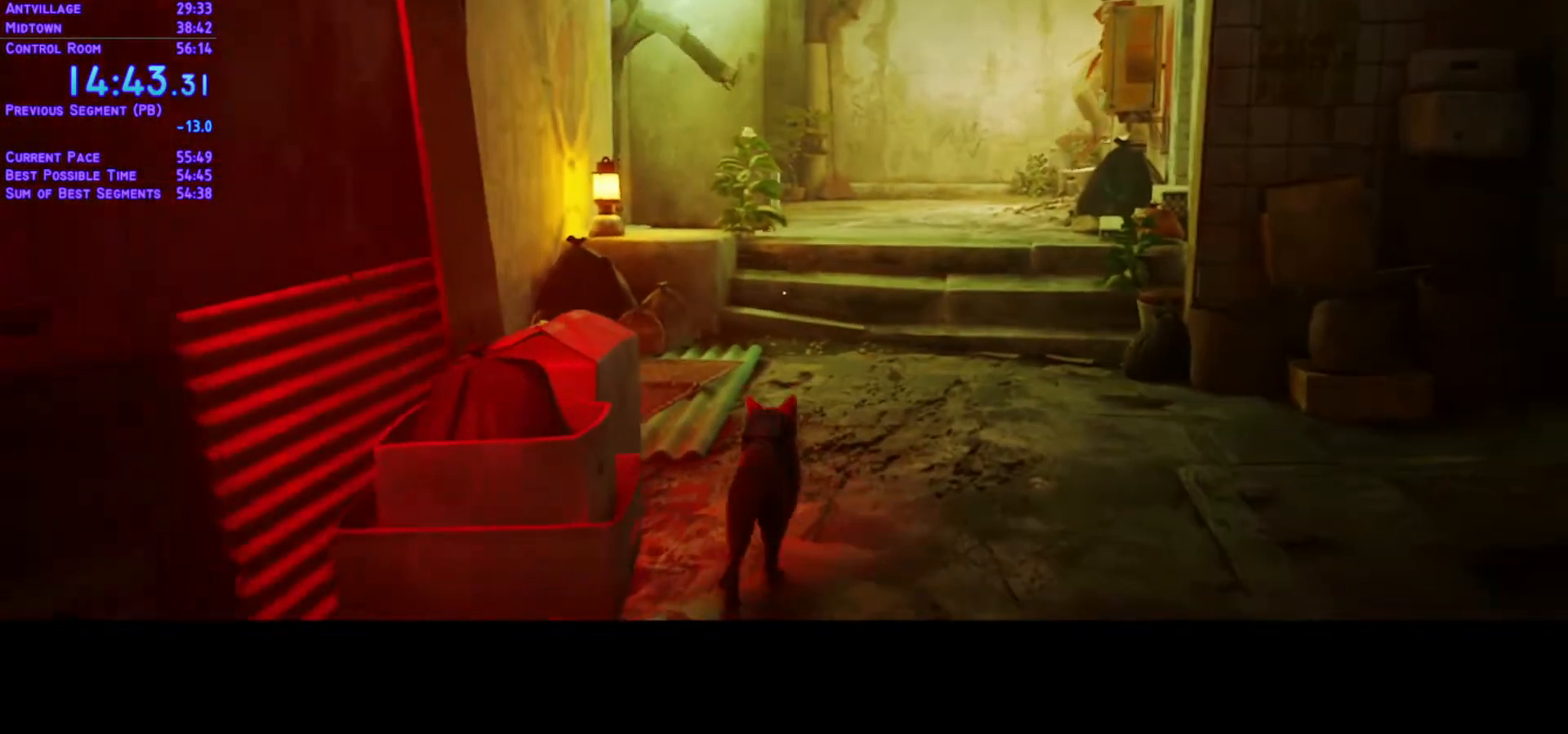
{"dt_ms": 500, "buttons": ["L1", "DPAD_UP"], "left_stick": "center", "right_stick": "center", "events": []}
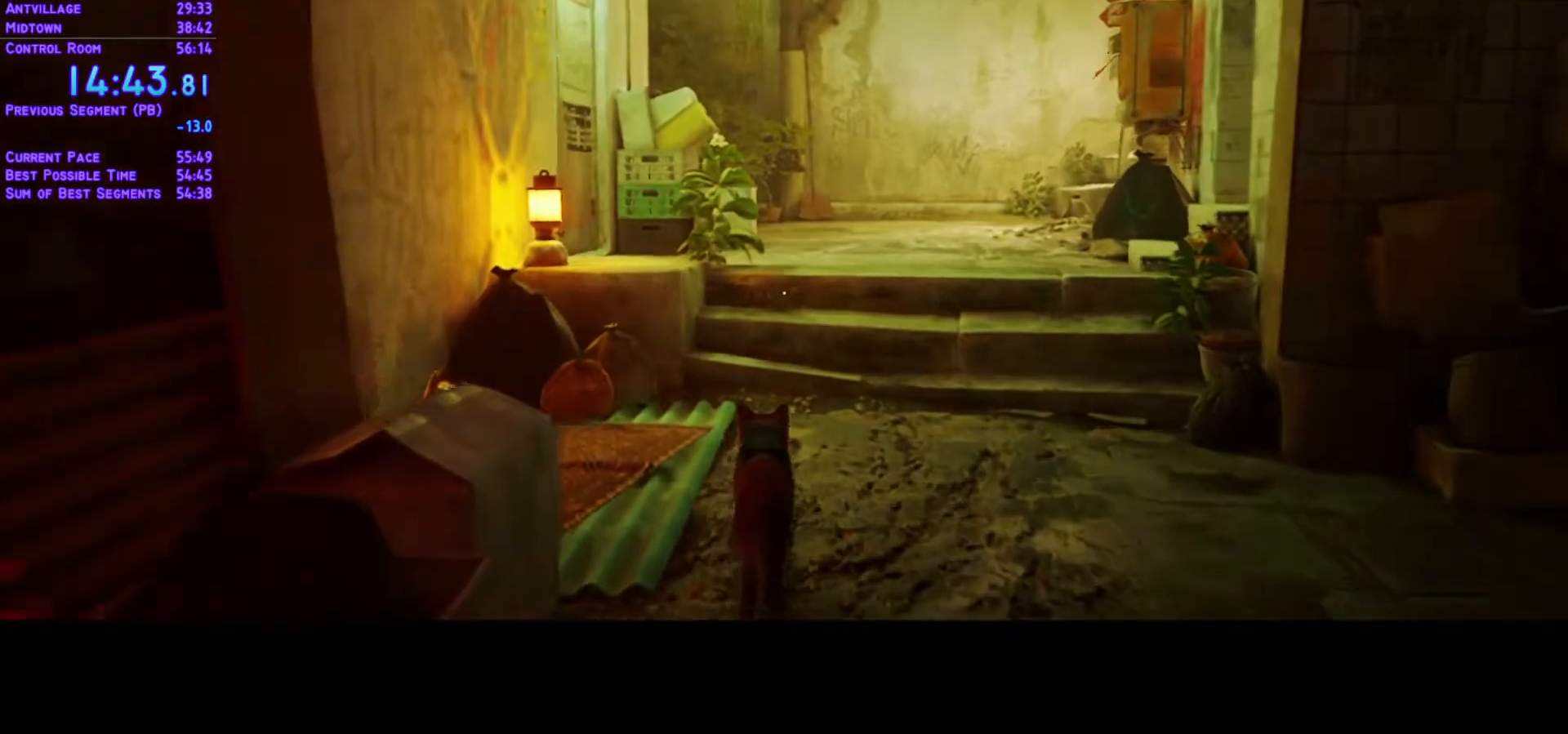
{"dt_ms": 500, "buttons": ["L1", "DPAD_UP"], "left_stick": "center", "right_stick": "center", "events": []}
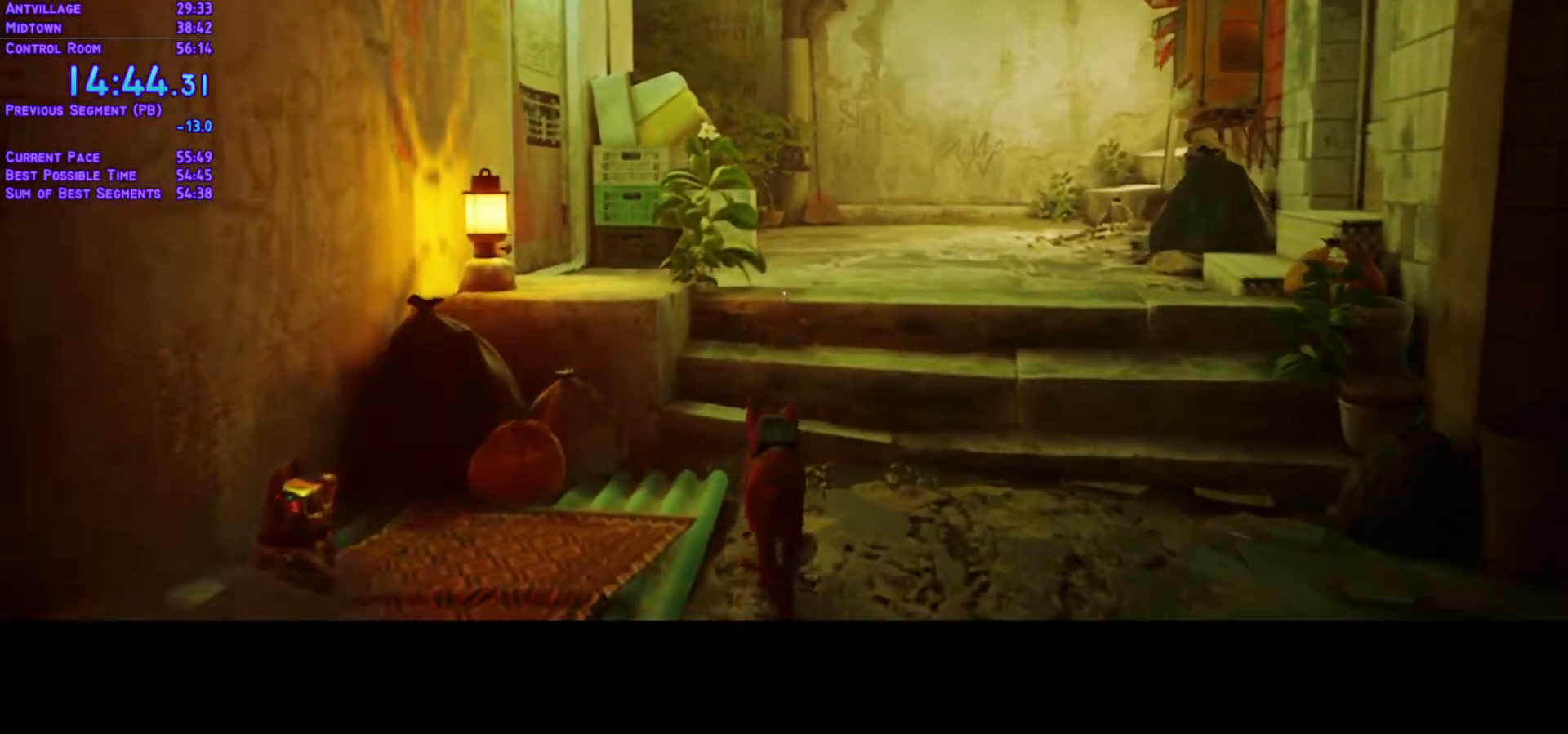
{"dt_ms": 500, "buttons": ["L1", "DPAD_UP"], "left_stick": "center", "right_stick": "center", "events": []}
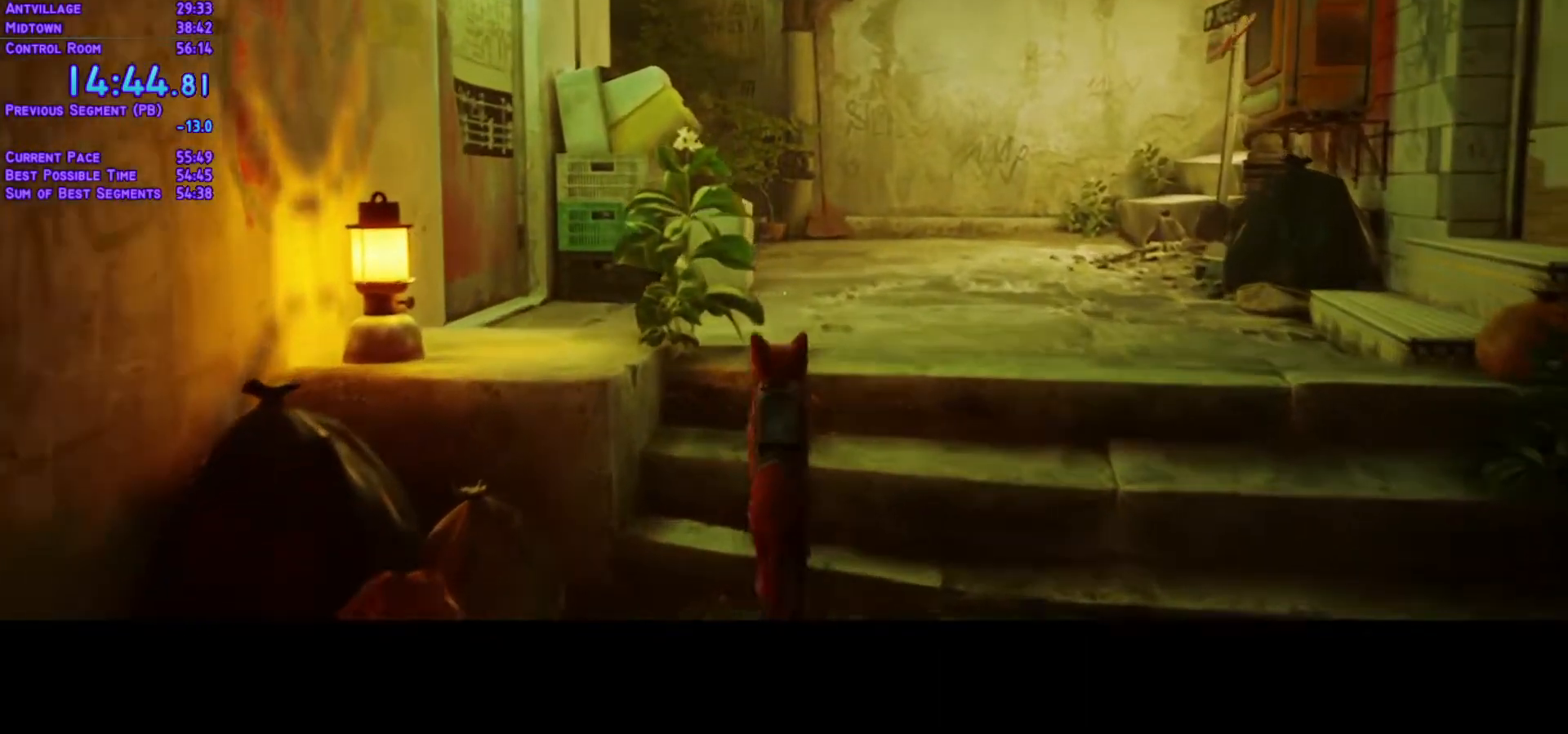
{"dt_ms": 500, "buttons": ["L1", "DPAD_UP"], "left_stick": "center", "right_stick": "center", "events": []}
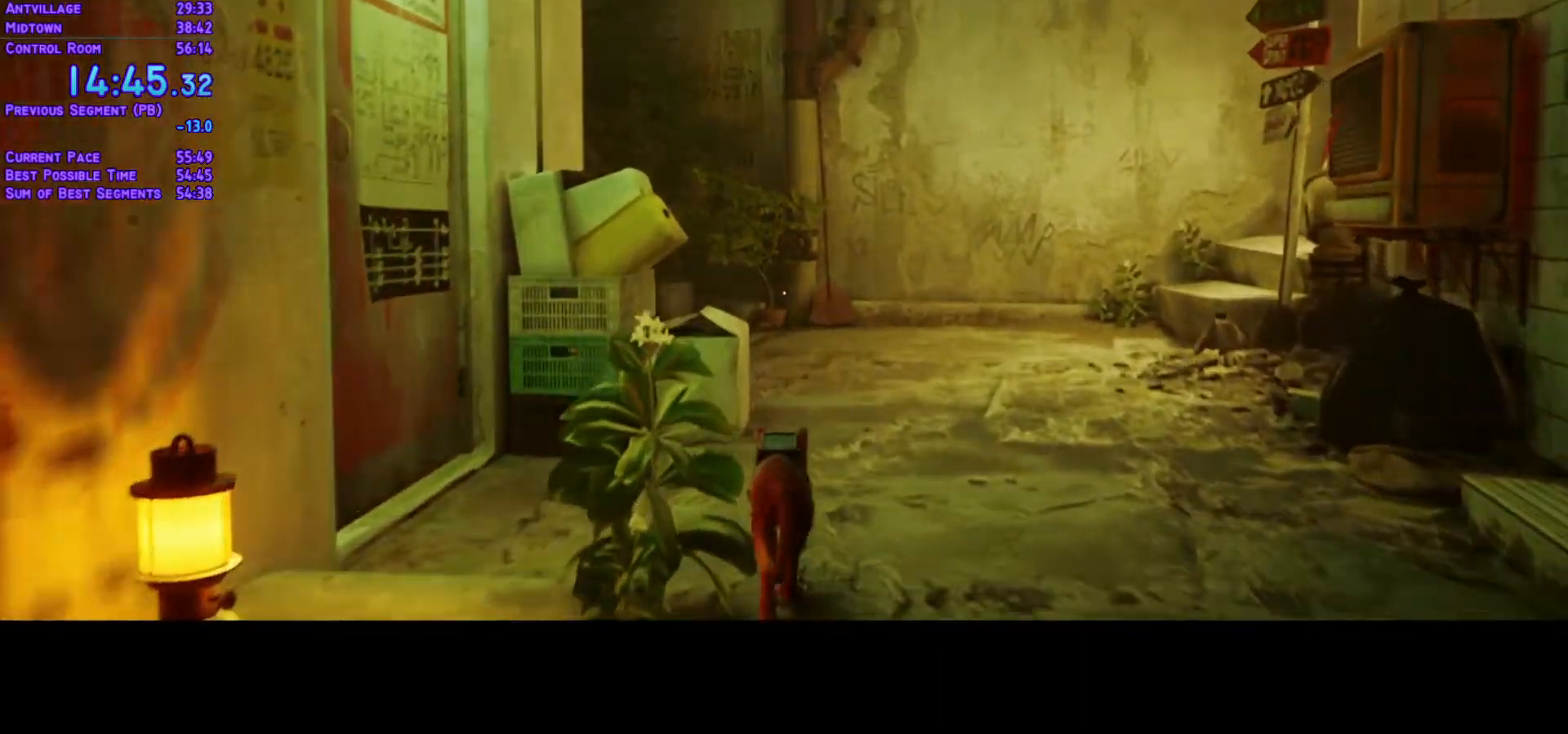
{"dt_ms": 1000, "buttons": ["L1", "DPAD_UP"], "left_stick": "center", "right_stick": "center"}
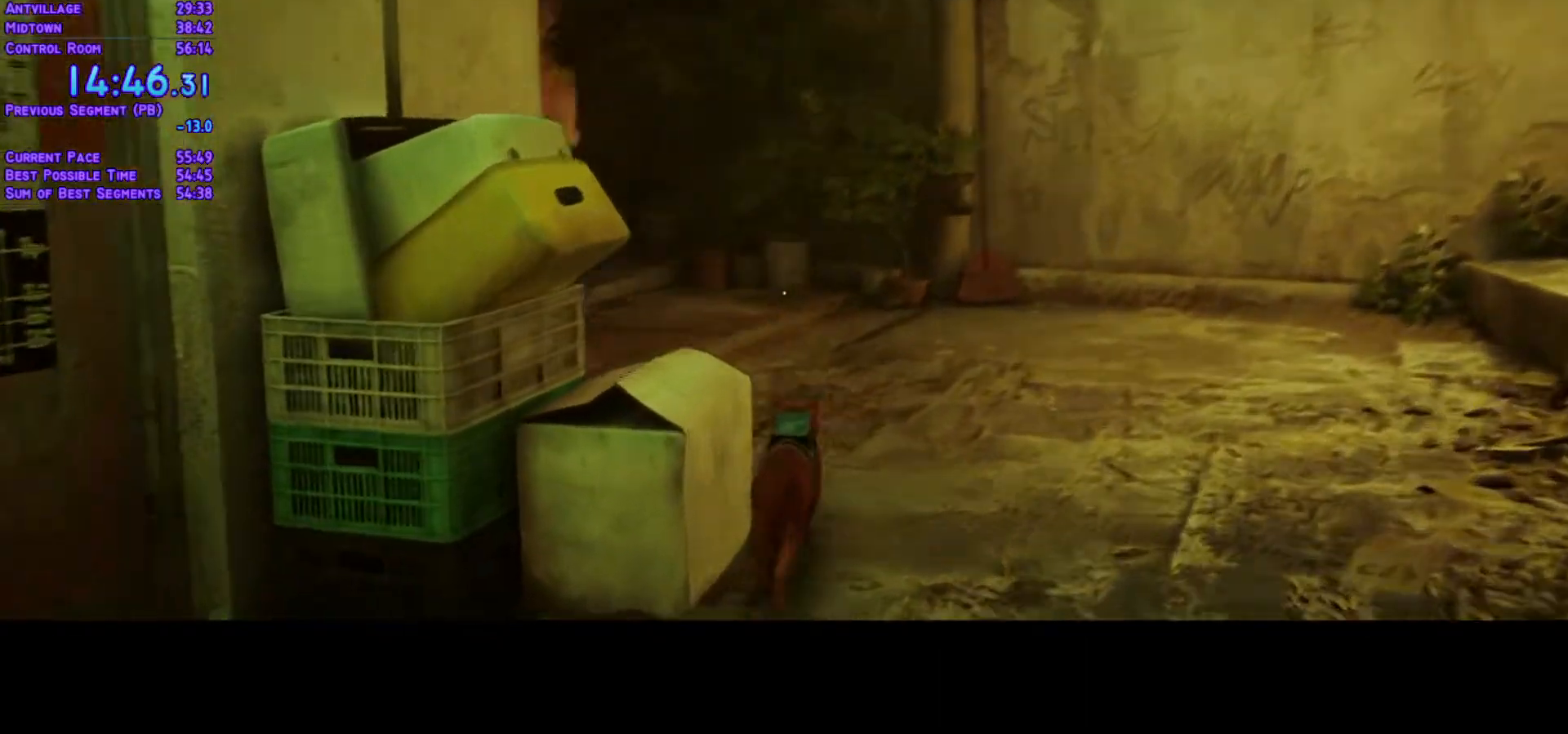
{"dt_ms": 500, "buttons": ["L1", "DPAD_UP"], "left_stick": "center", "right_stick": "center", "events": []}
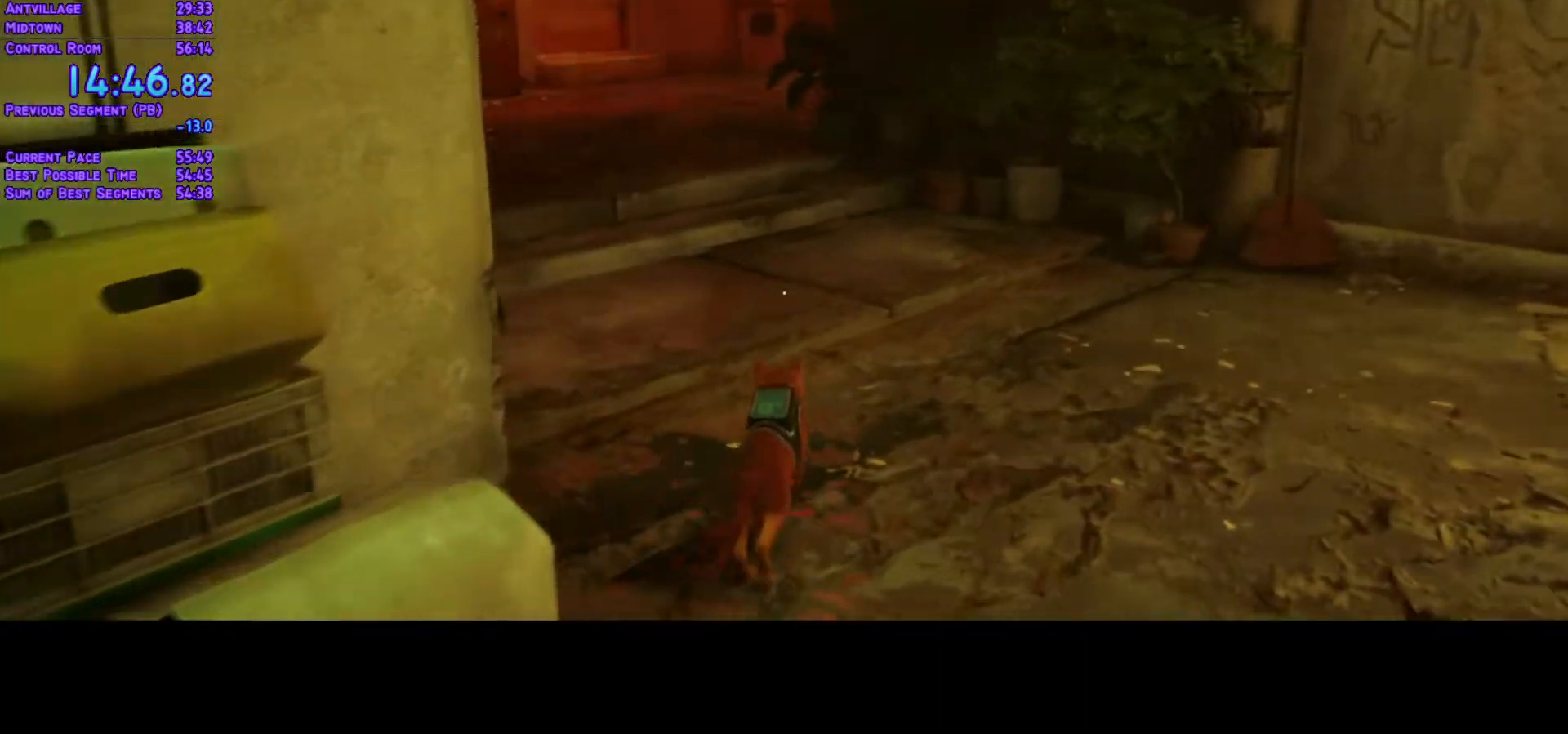
{"dt_ms": 500, "buttons": ["L1", "DPAD_UP"], "left_stick": "center", "right_stick": "center", "events": []}
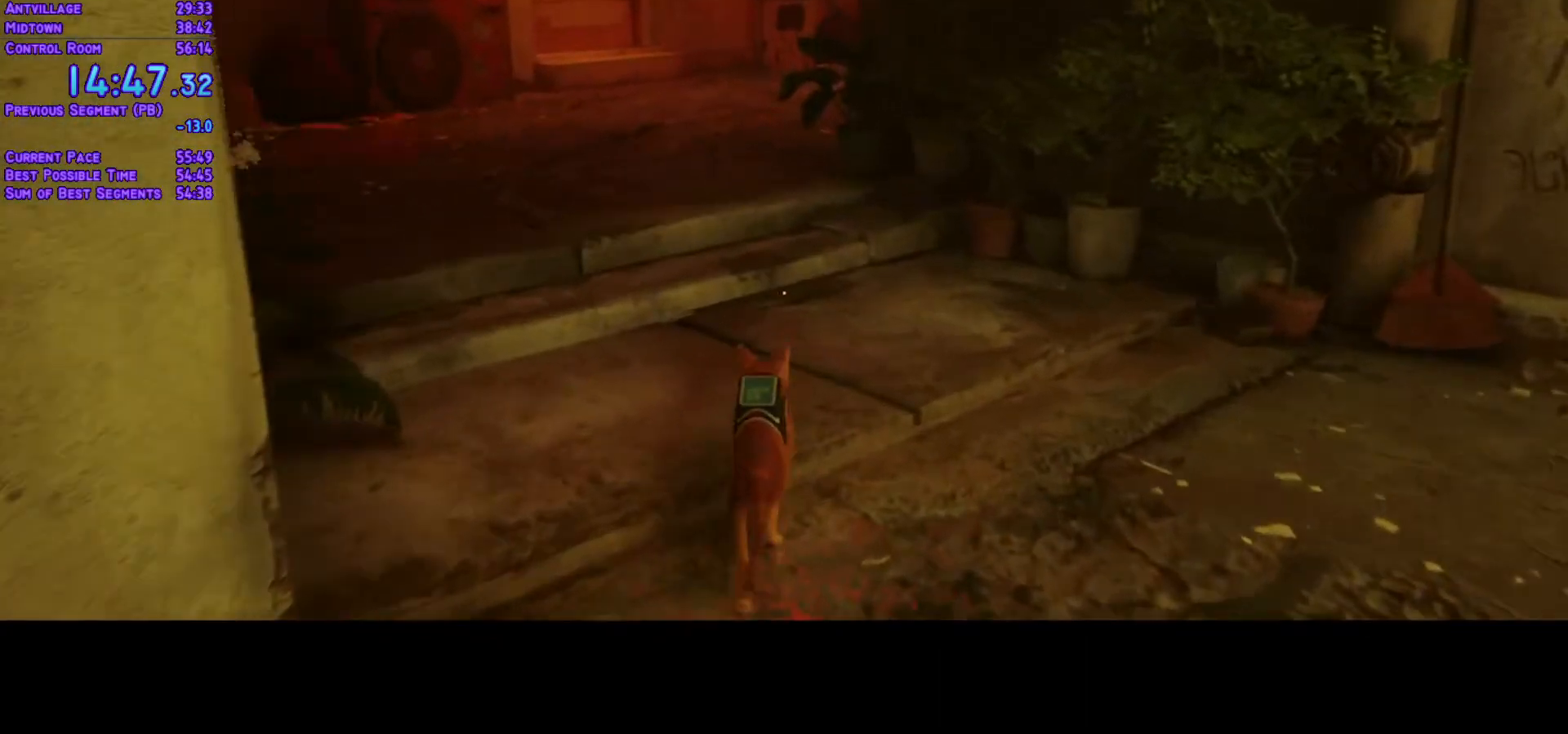
{"dt_ms": 500, "buttons": ["L1", "DPAD_UP"], "left_stick": "center", "right_stick": "center", "events": []}
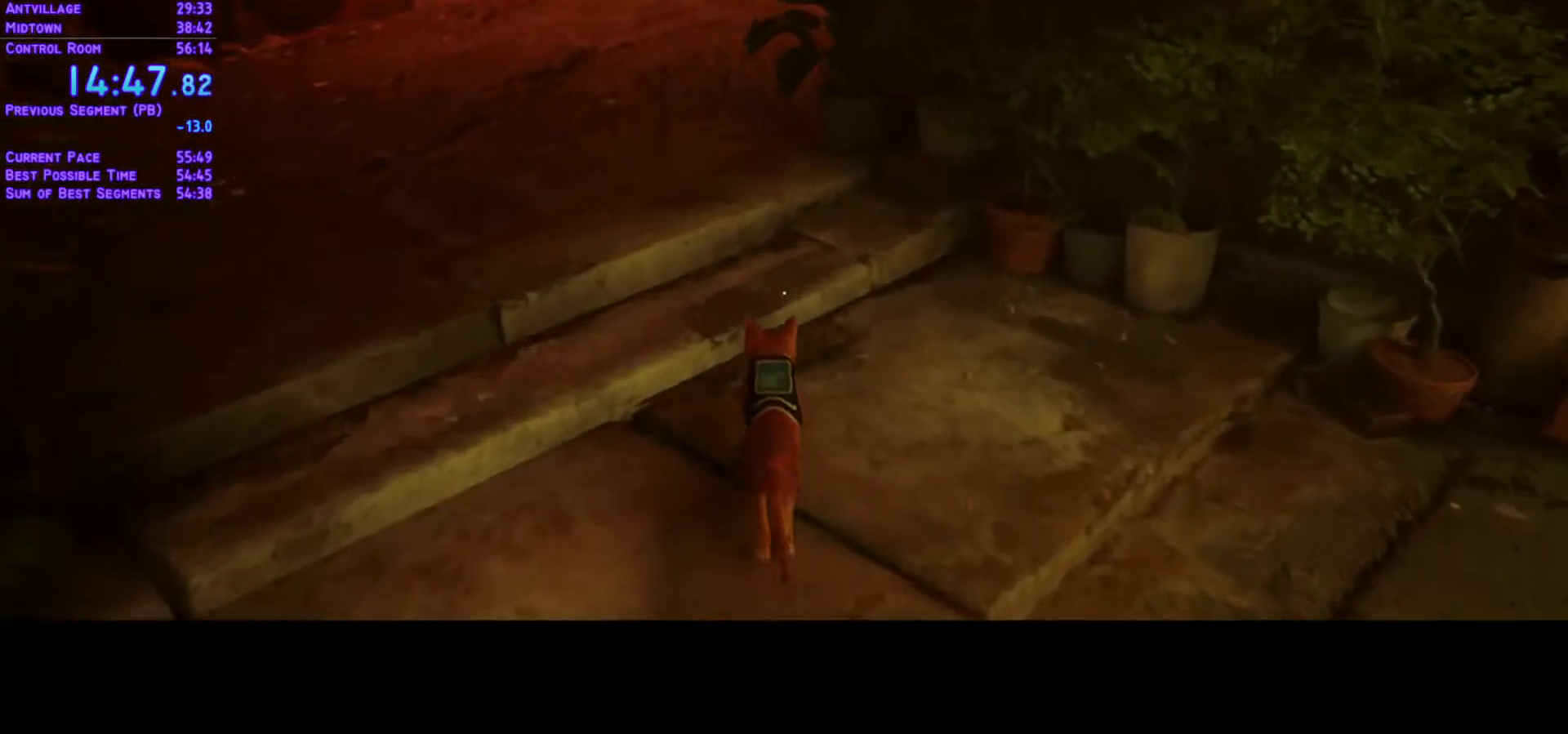
{"dt_ms": 500, "buttons": ["L1", "DPAD_UP"], "left_stick": "center", "right_stick": "center", "events": [[333, "DPAD_LEFT", "down"], [433, "DPAD_LEFT", "up"]]}
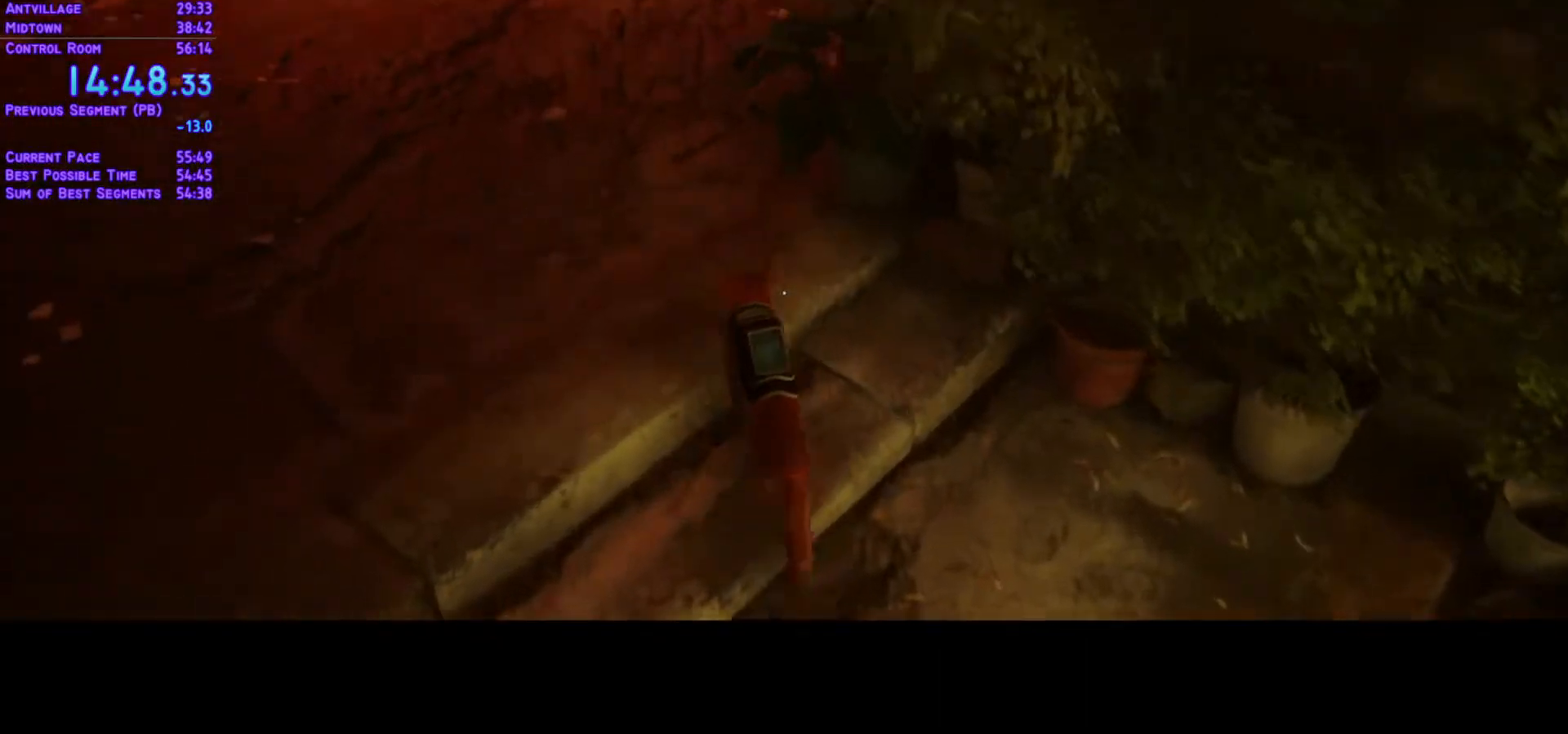
{"dt_ms": 500, "buttons": ["L1", "DPAD_UP"], "left_stick": "center", "right_stick": "center", "events": [[117, "DPAD_LEFT", "down"], [250, "DPAD_LEFT", "up"]]}
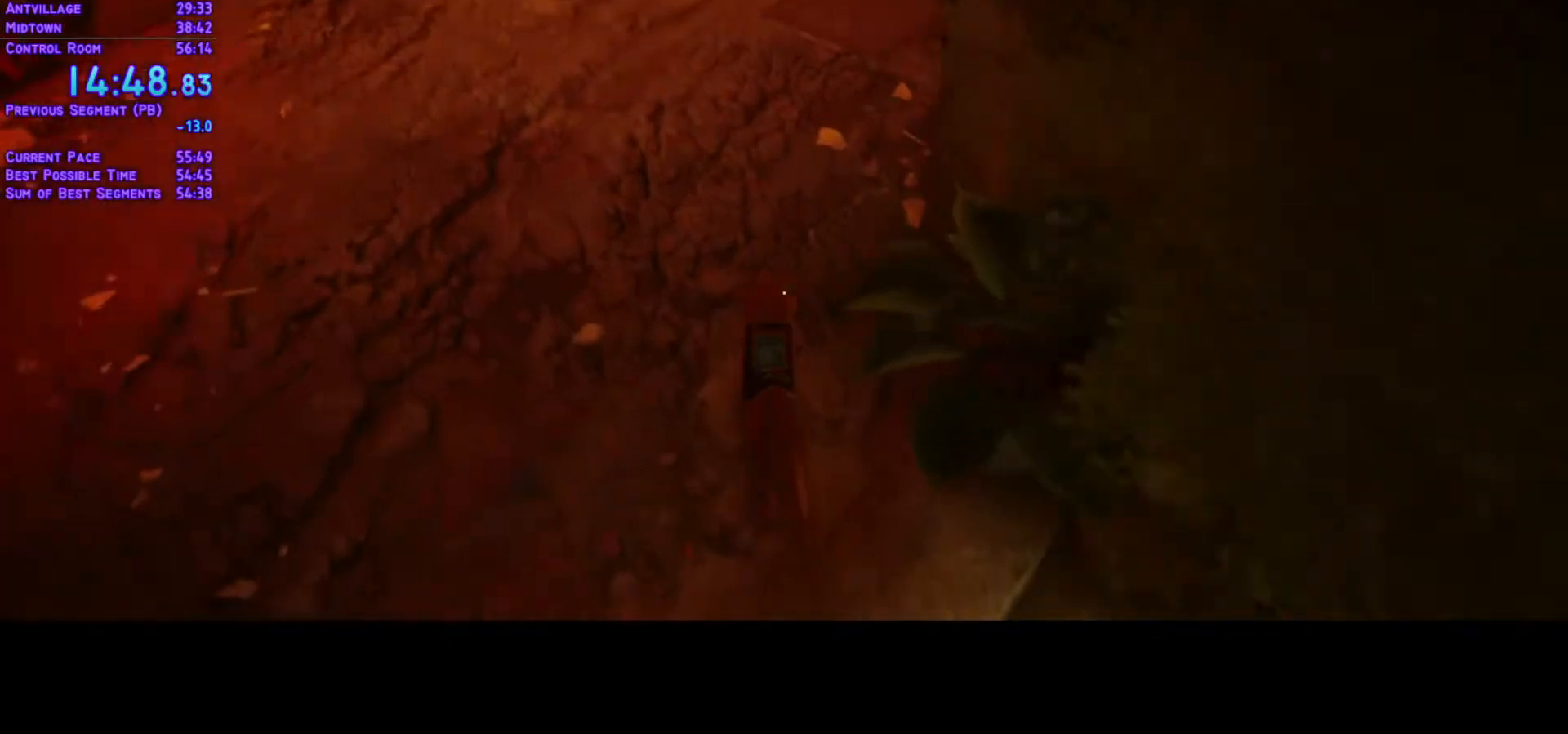
{"dt_ms": 500, "buttons": ["L1", "DPAD_UP"], "left_stick": "center", "right_stick": "center", "events": [[17, "DPAD_RIGHT", "down"], [217, "DPAD_RIGHT", "up"]]}
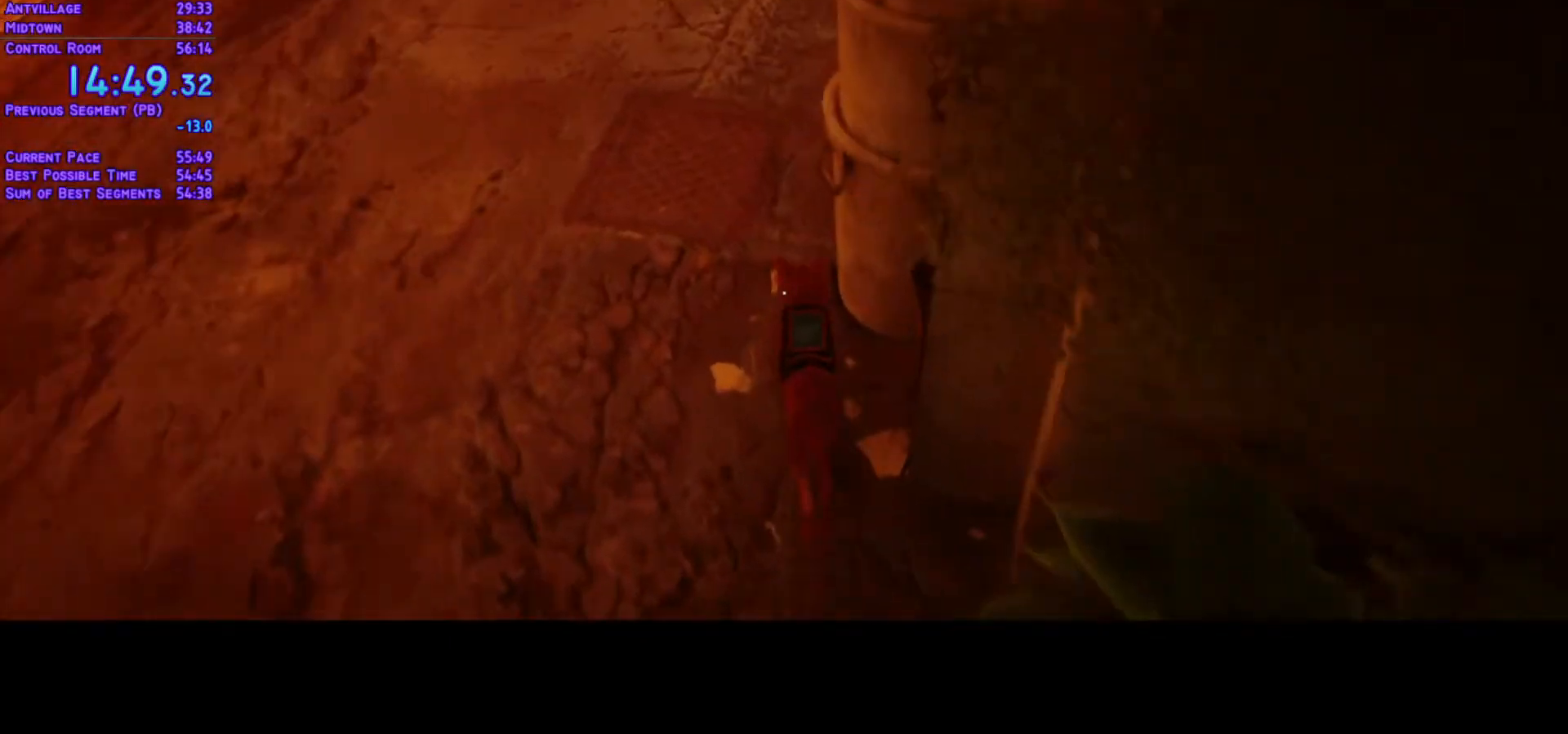
{"dt_ms": 500, "buttons": ["L1", "DPAD_UP"], "left_stick": "center", "right_stick": "center", "events": []}
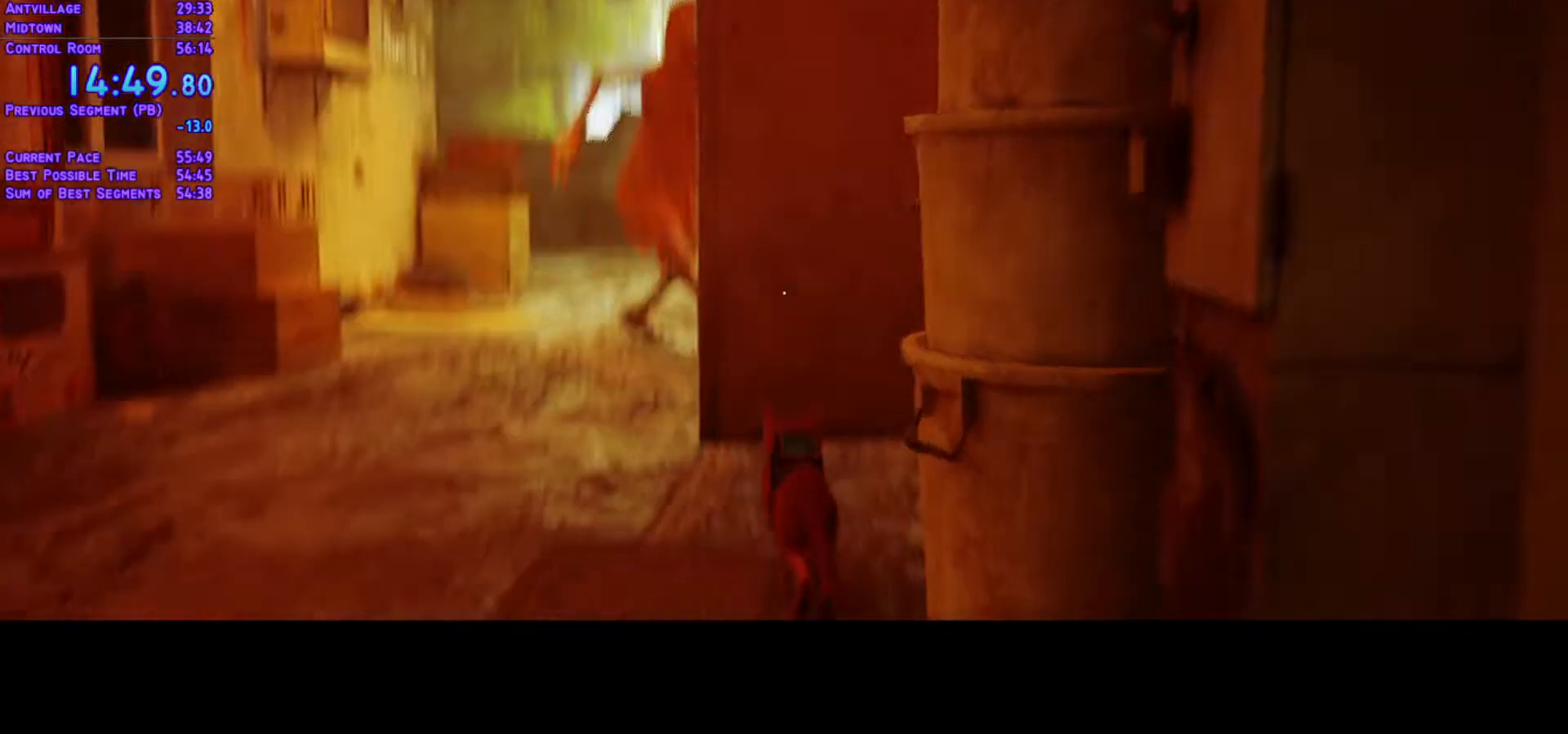
{"dt_ms": 500, "buttons": ["L1", "DPAD_UP"], "left_stick": "center", "right_stick": "center", "events": []}
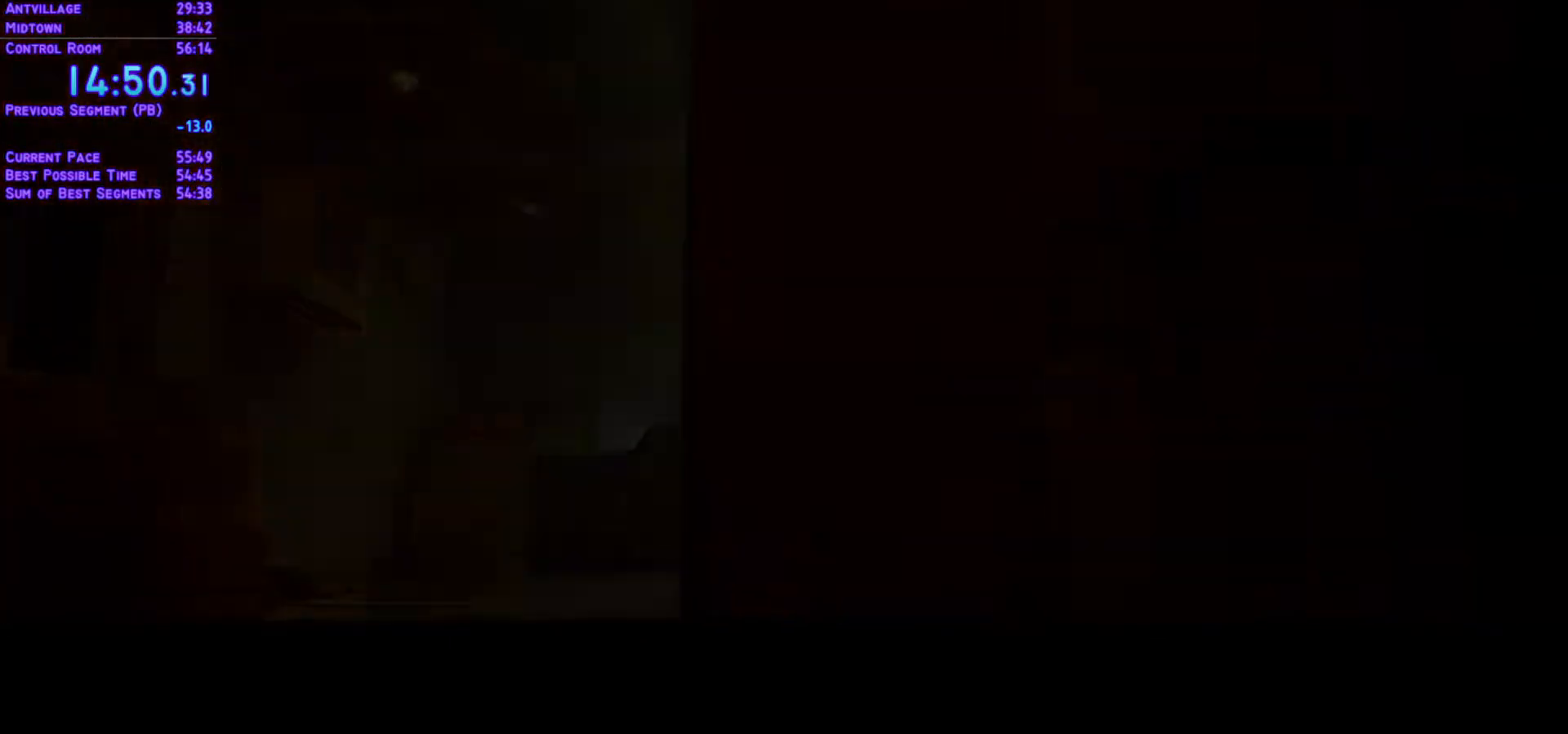
{"dt_ms": 500, "buttons": ["L1", "DPAD_UP"], "left_stick": "center", "right_stick": "center", "events": []}
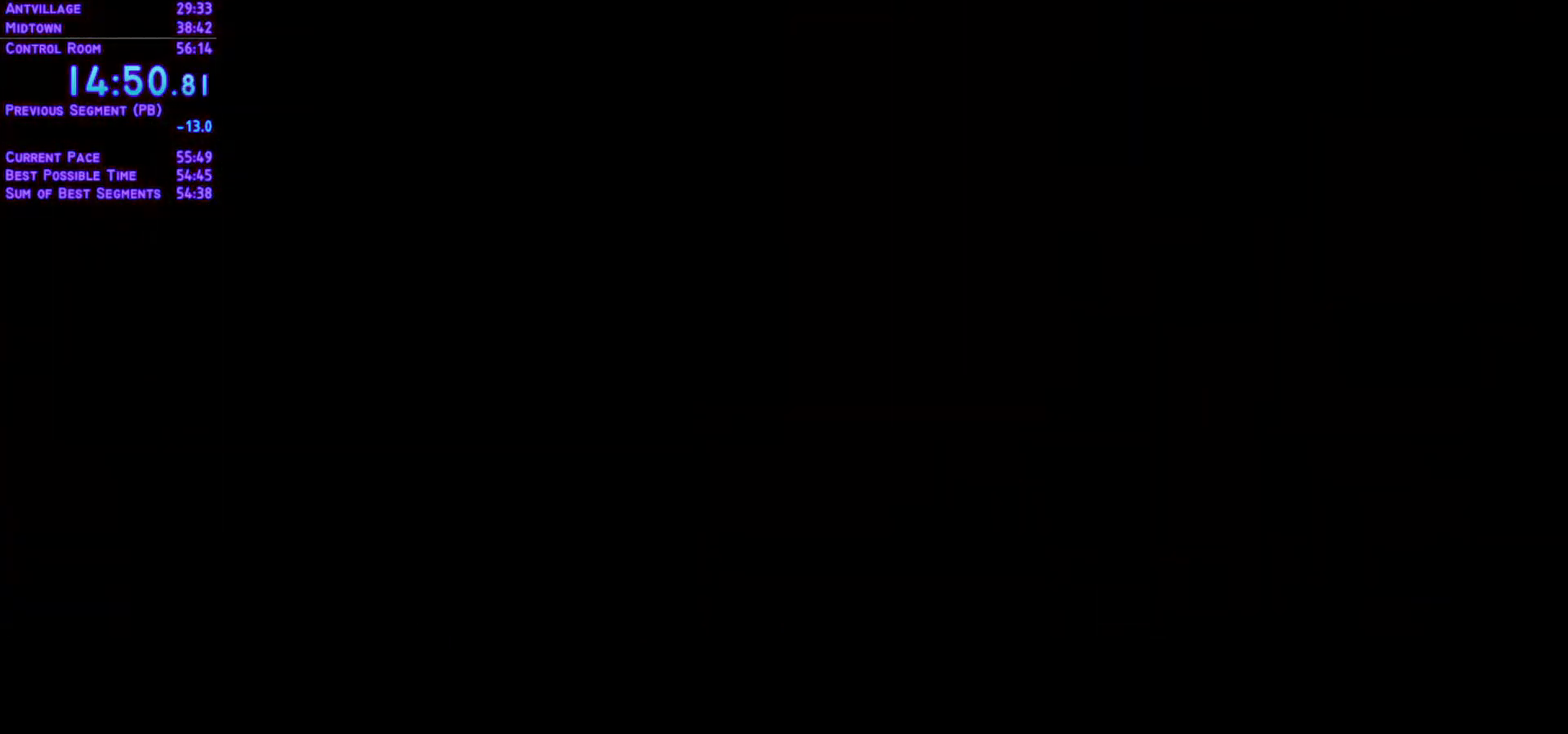
{"dt_ms": 500, "buttons": ["L1", "DPAD_UP"], "left_stick": "center", "right_stick": "center", "events": []}
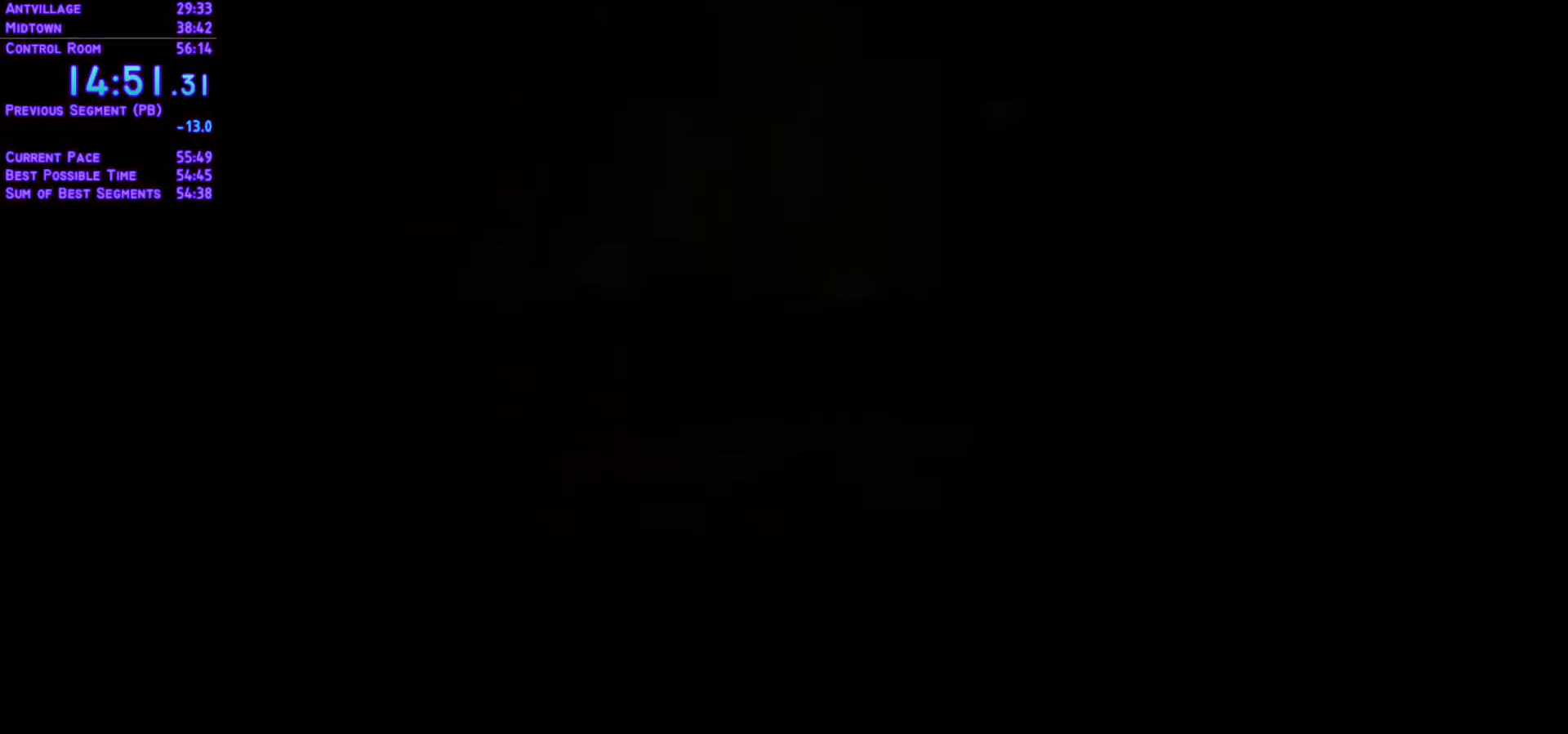
{"dt_ms": 500, "buttons": ["L1", "DPAD_UP"], "left_stick": "center", "right_stick": "center", "events": []}
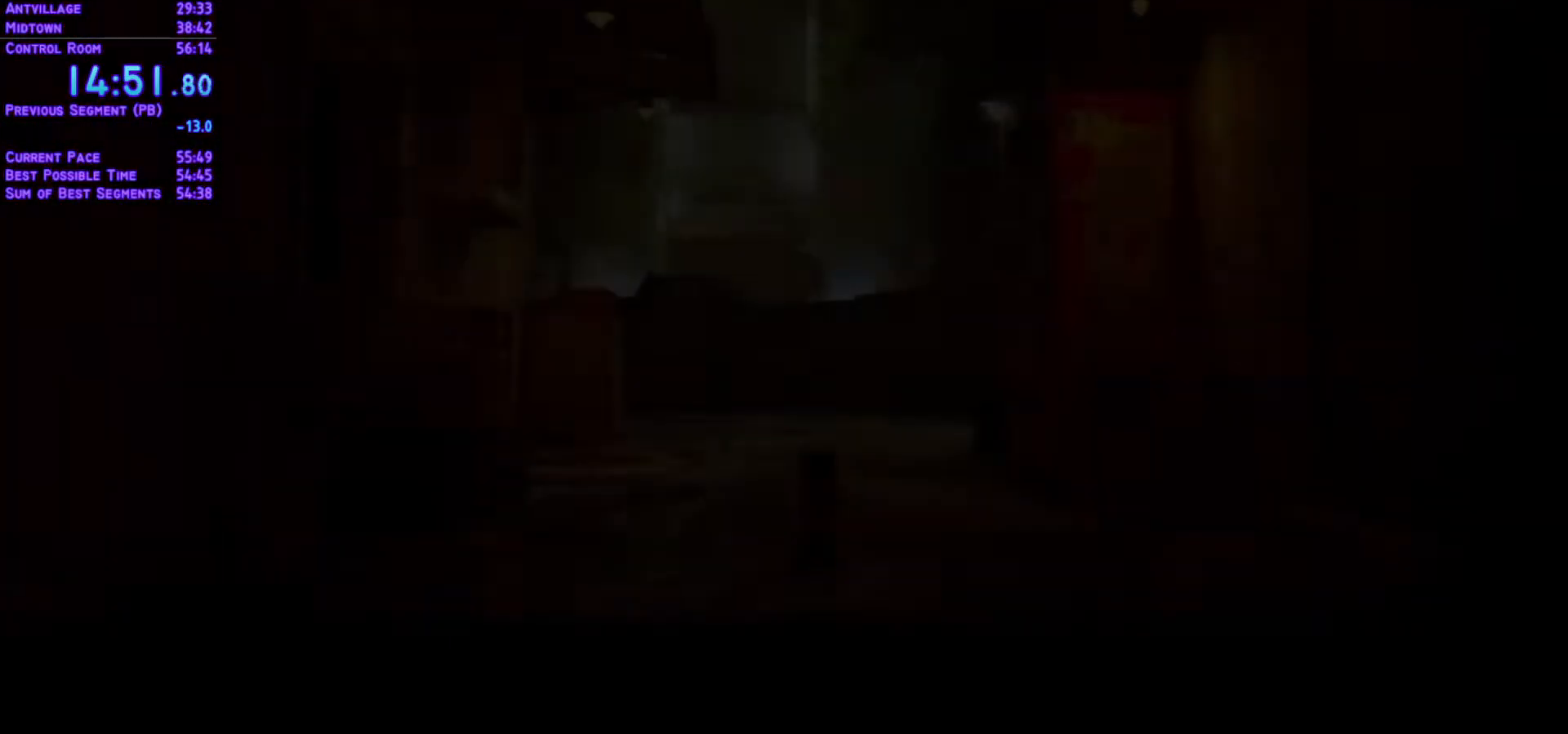
{"dt_ms": 500, "buttons": ["L1", "DPAD_UP"], "left_stick": "center", "right_stick": "center", "events": []}
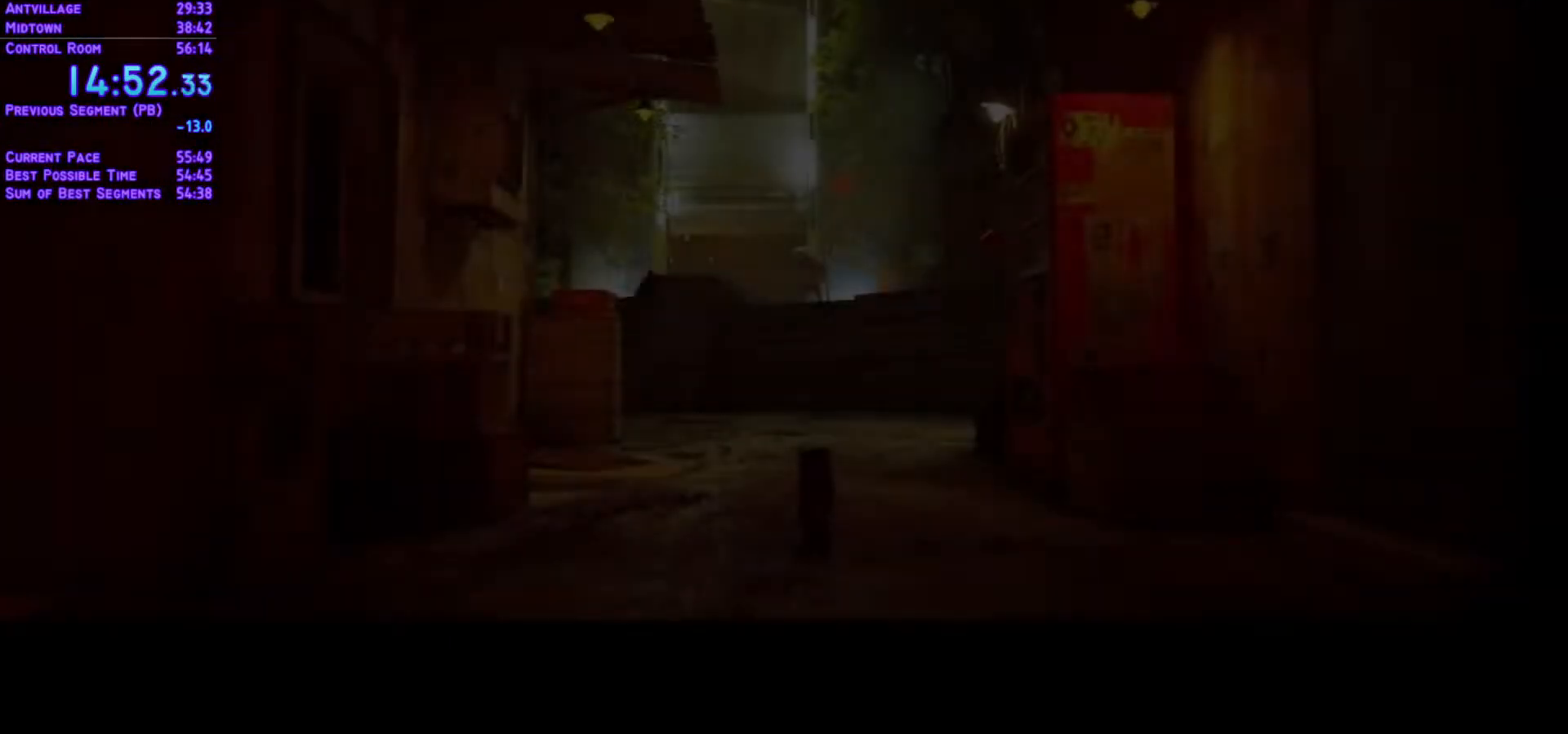
{"dt_ms": 500, "buttons": ["L1", "DPAD_UP"], "left_stick": "center", "right_stick": "center", "events": []}
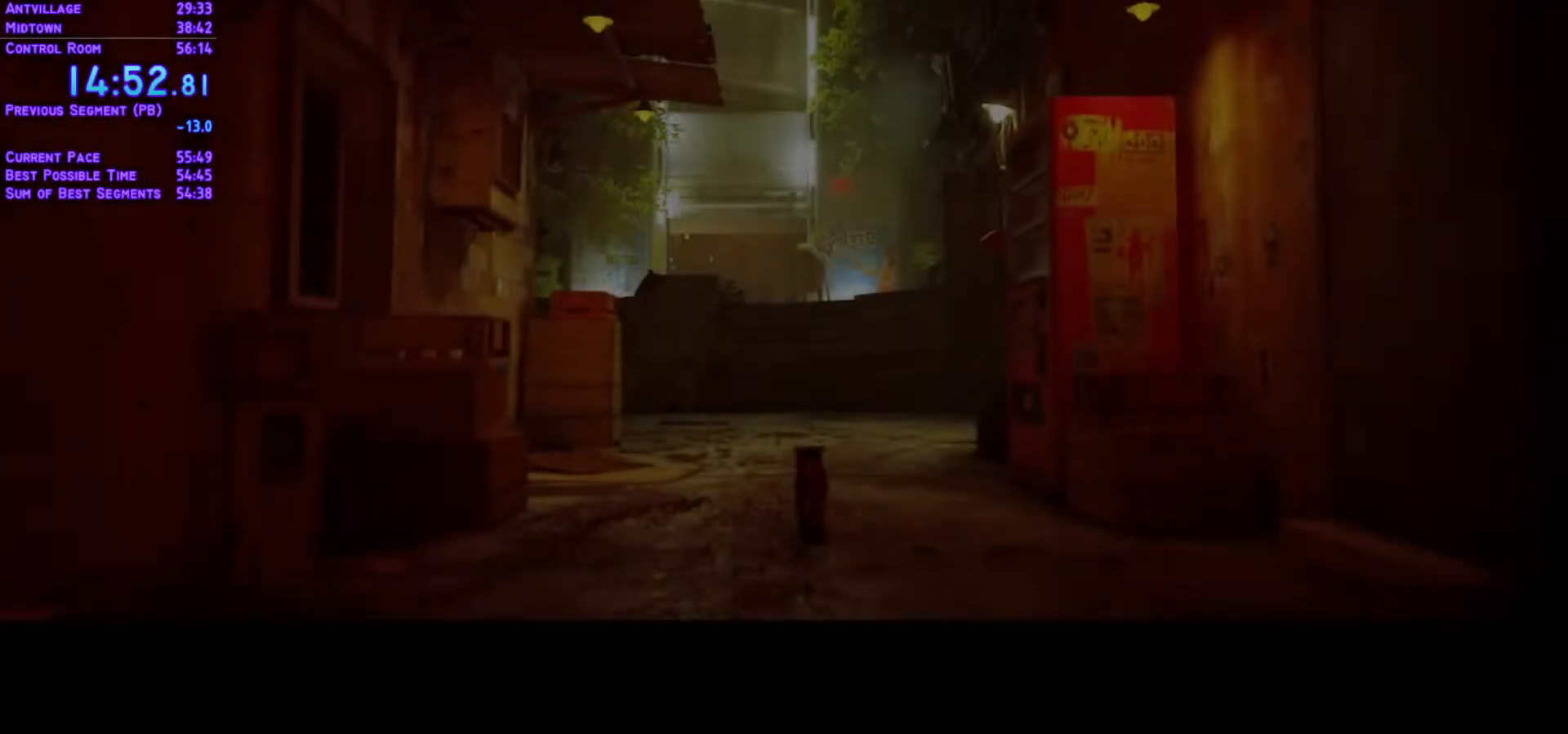
{"dt_ms": 500, "buttons": ["L1", "DPAD_UP"], "left_stick": "center", "right_stick": "center", "events": []}
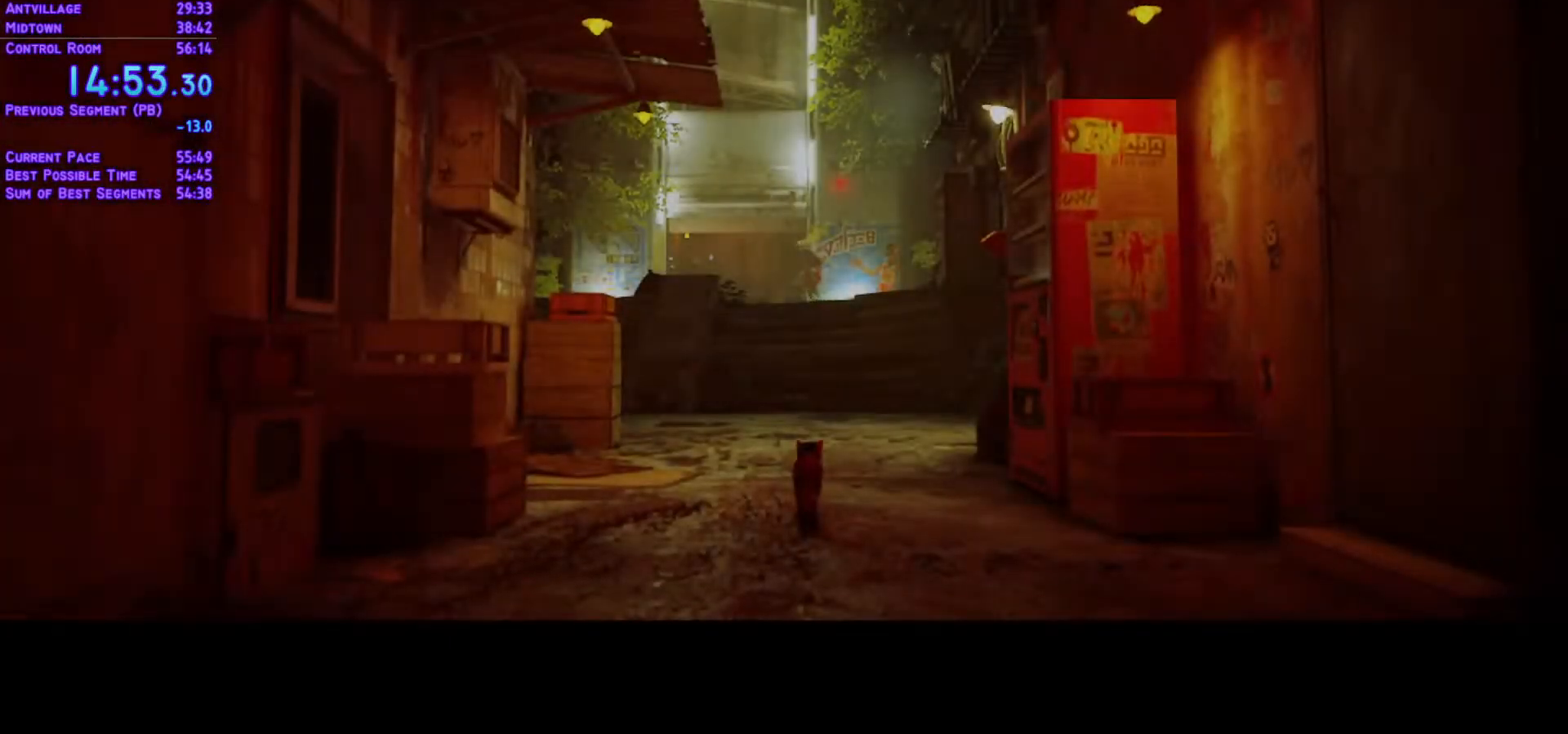
{"dt_ms": 500, "buttons": [], "left_stick": "center", "right_stick": "center", "events": [[433, "L1", "up"], [483, "DPAD_UP", "up"]]}